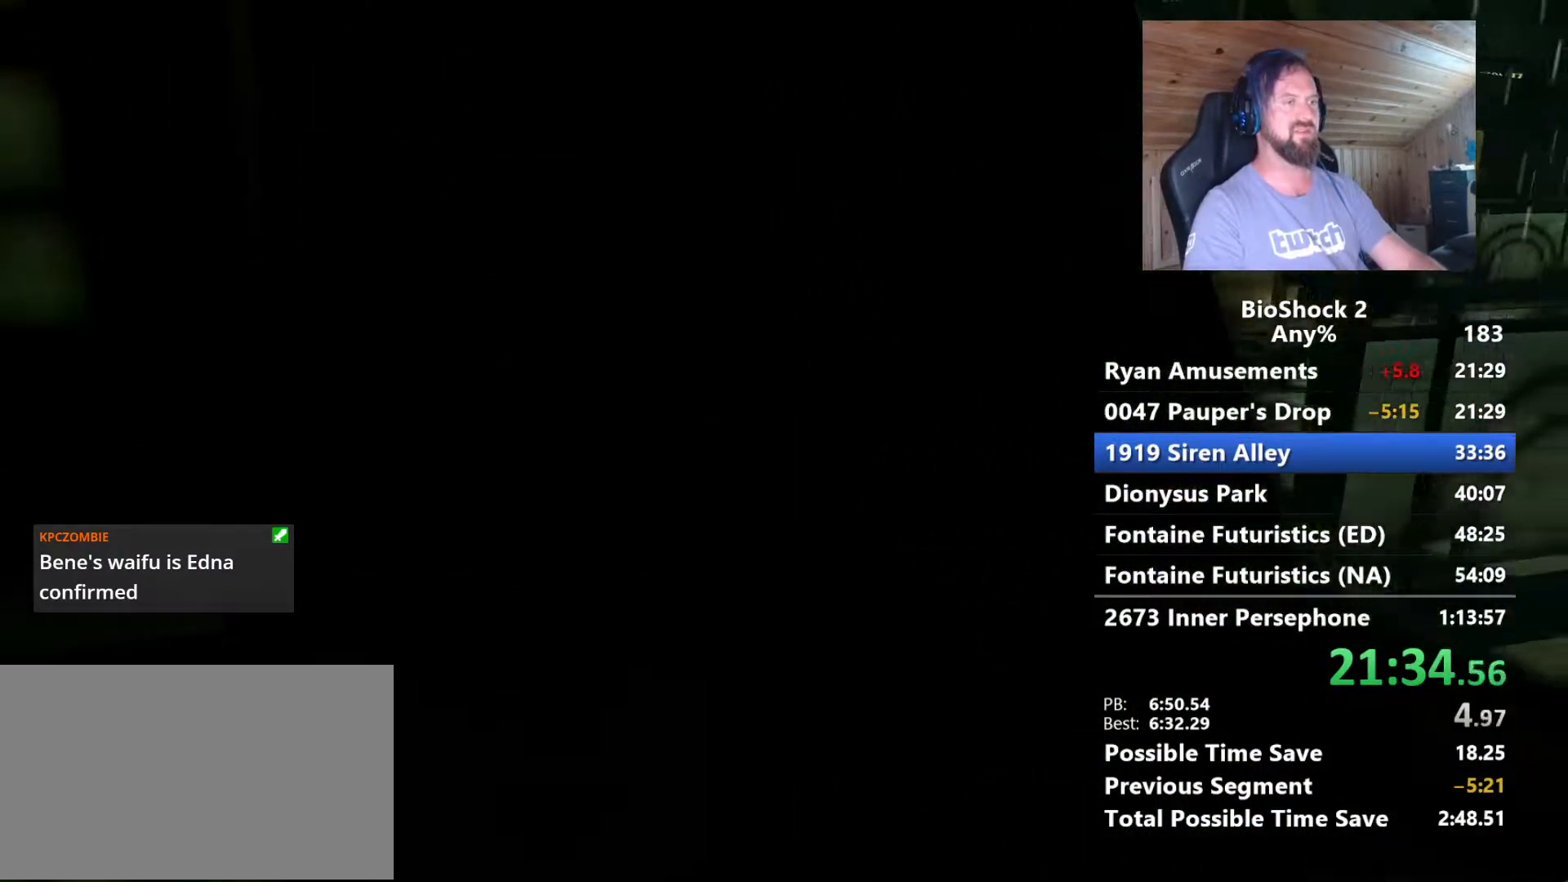
Gameplay with keyboard and mouse; each line is a JSON object with the keys and mouse buttons held at the frame after it. "events" lists presses ("down") and releases ("up") of "1", "2", "3", "4", "5", "a", "alt", "c", "caps_lock", "ctrl", "d", "e", "f", "g", "q", "r", "s", "shift", "space", "t", "tab", "v", "w", "x", "z" and "mouse_wheel" between this image and that frame as [ms after this image, input, new state], when the widget could be followed in between. "mouse_wheel" = the "wheel" button of the "mouse" list. No other keys are recorded. "wheel" means that the mouse wheel is clicked or scrolled. "mouse_move" is the direction in which the mouse moves at that frame (one of eight, or "still"), when it could be read.
{"keys": ["w"], "mouse": [], "mouse_move": "still", "events": [[150, "3", "up"], [300, "3", "down"], [433, "3", "up"]]}
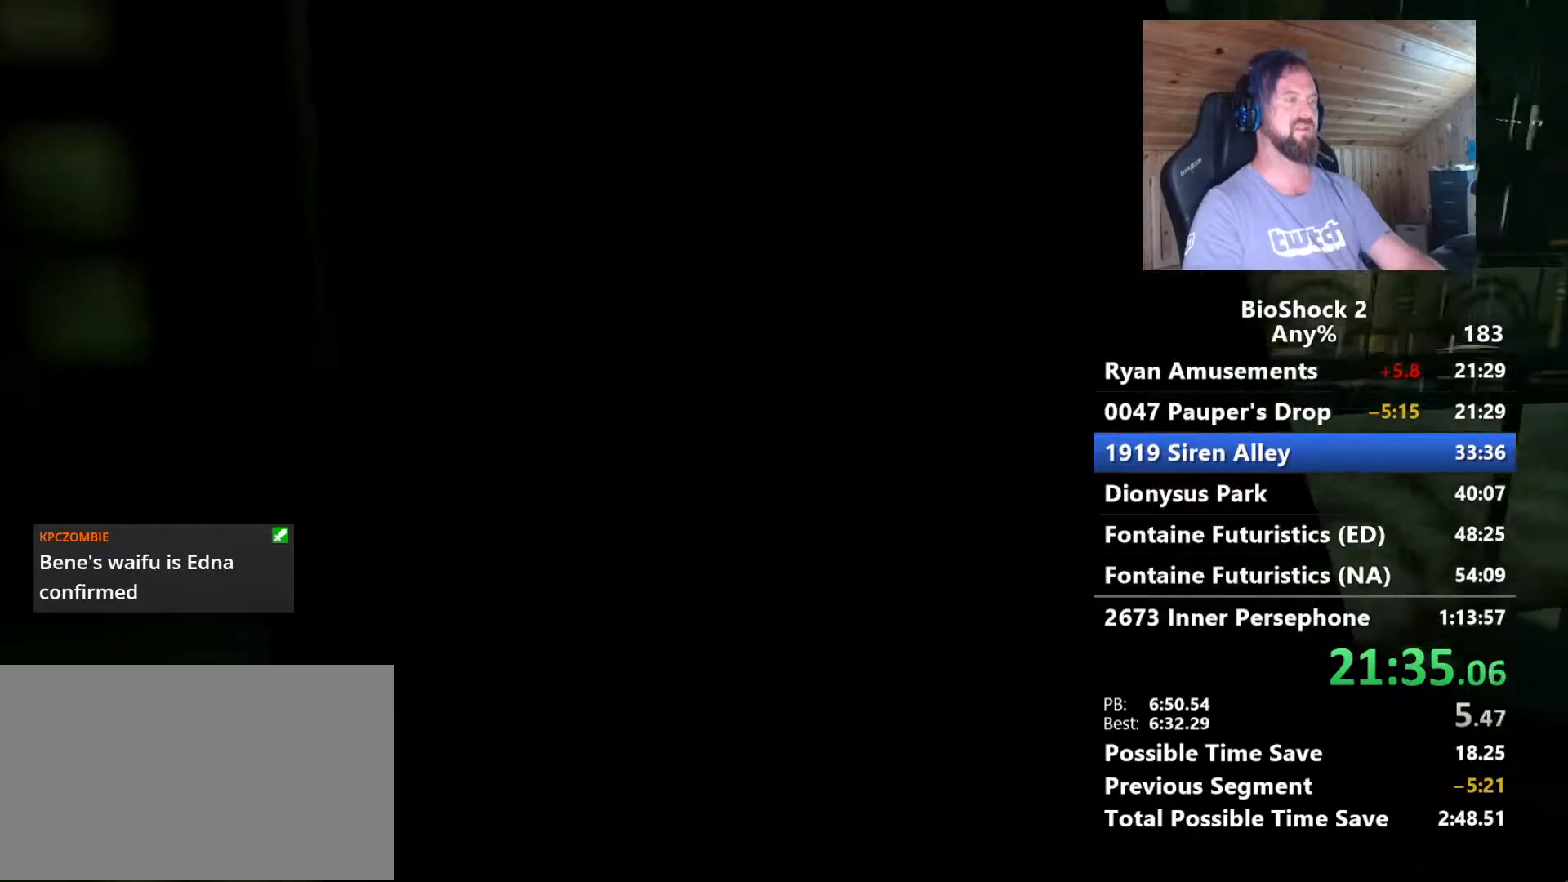
{"keys": ["w"], "mouse": [], "mouse_move": "right", "events": [[83, "3", "down"], [317, "3", "up"]]}
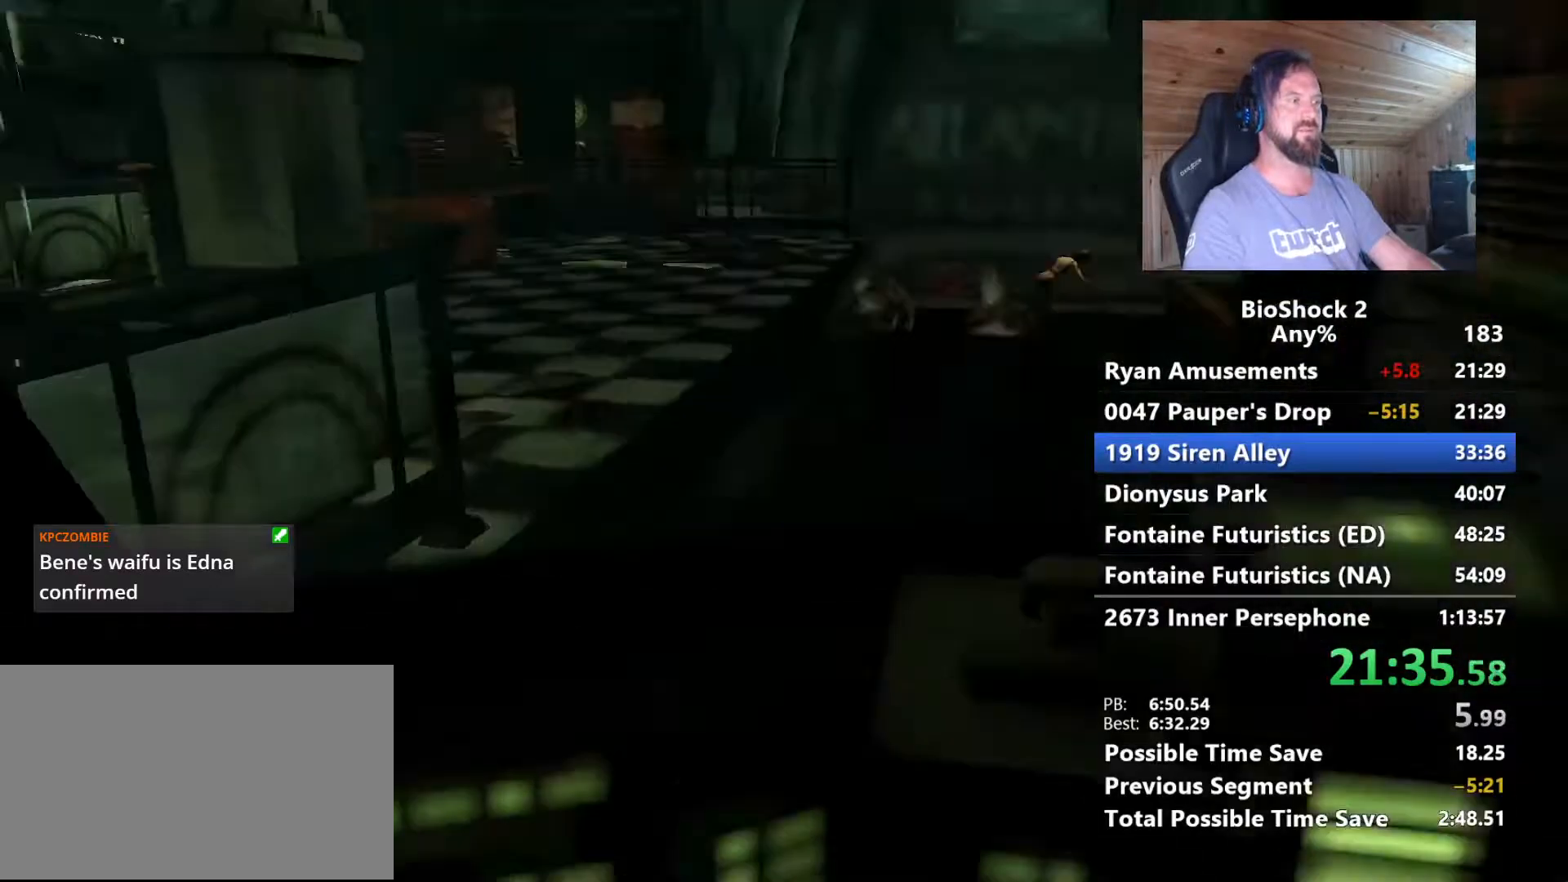
{"keys": ["w"], "mouse": [], "mouse_move": "up-left", "events": []}
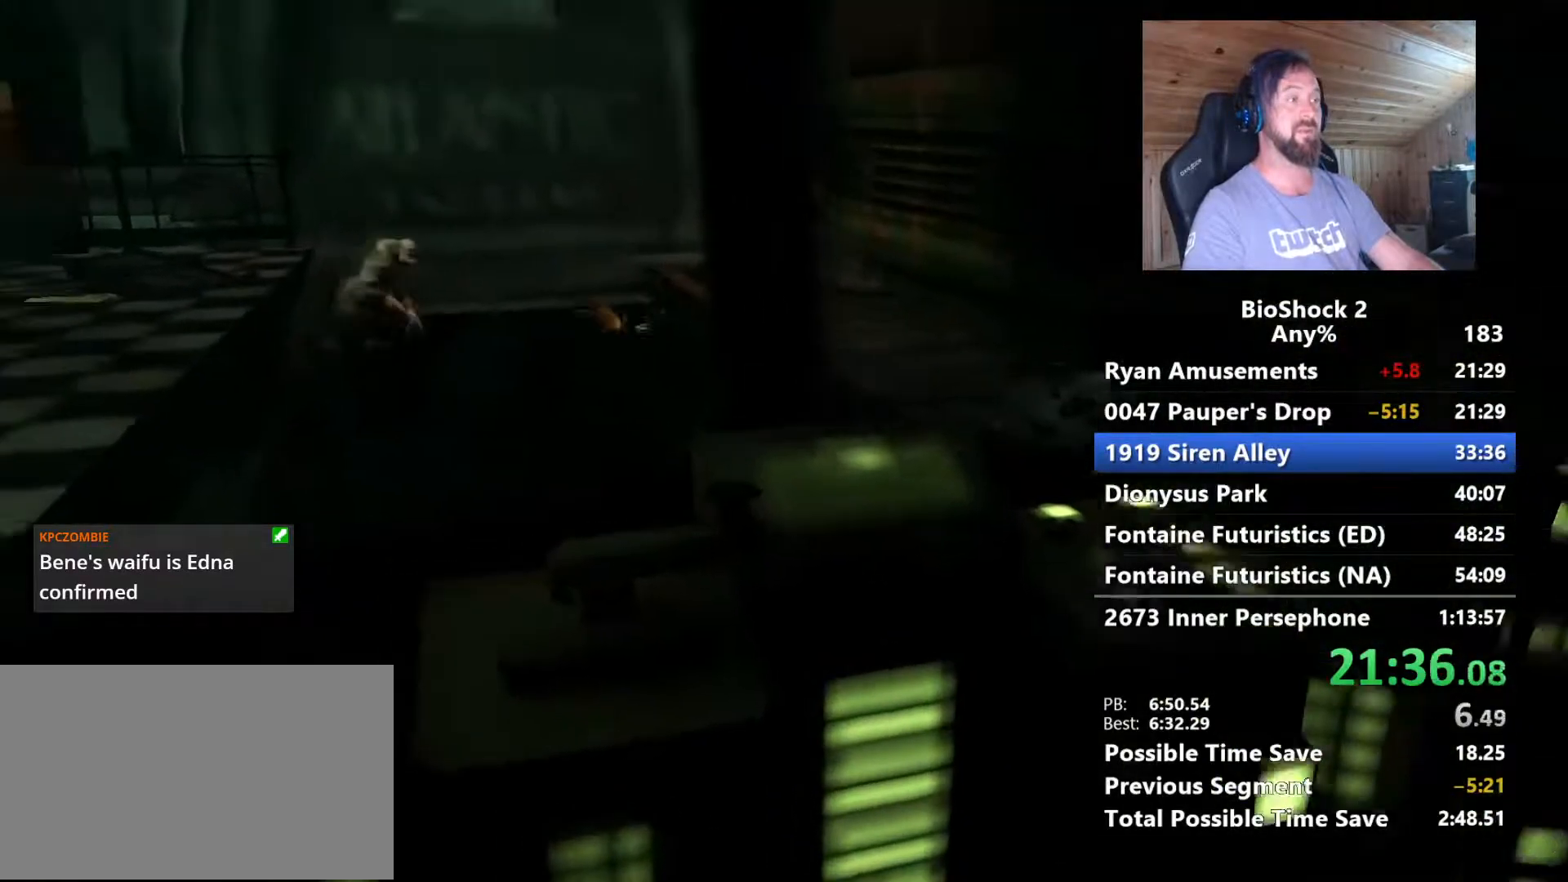
{"keys": ["3", "w"], "mouse": [], "mouse_move": "still", "events": [[400, "3", "down"]]}
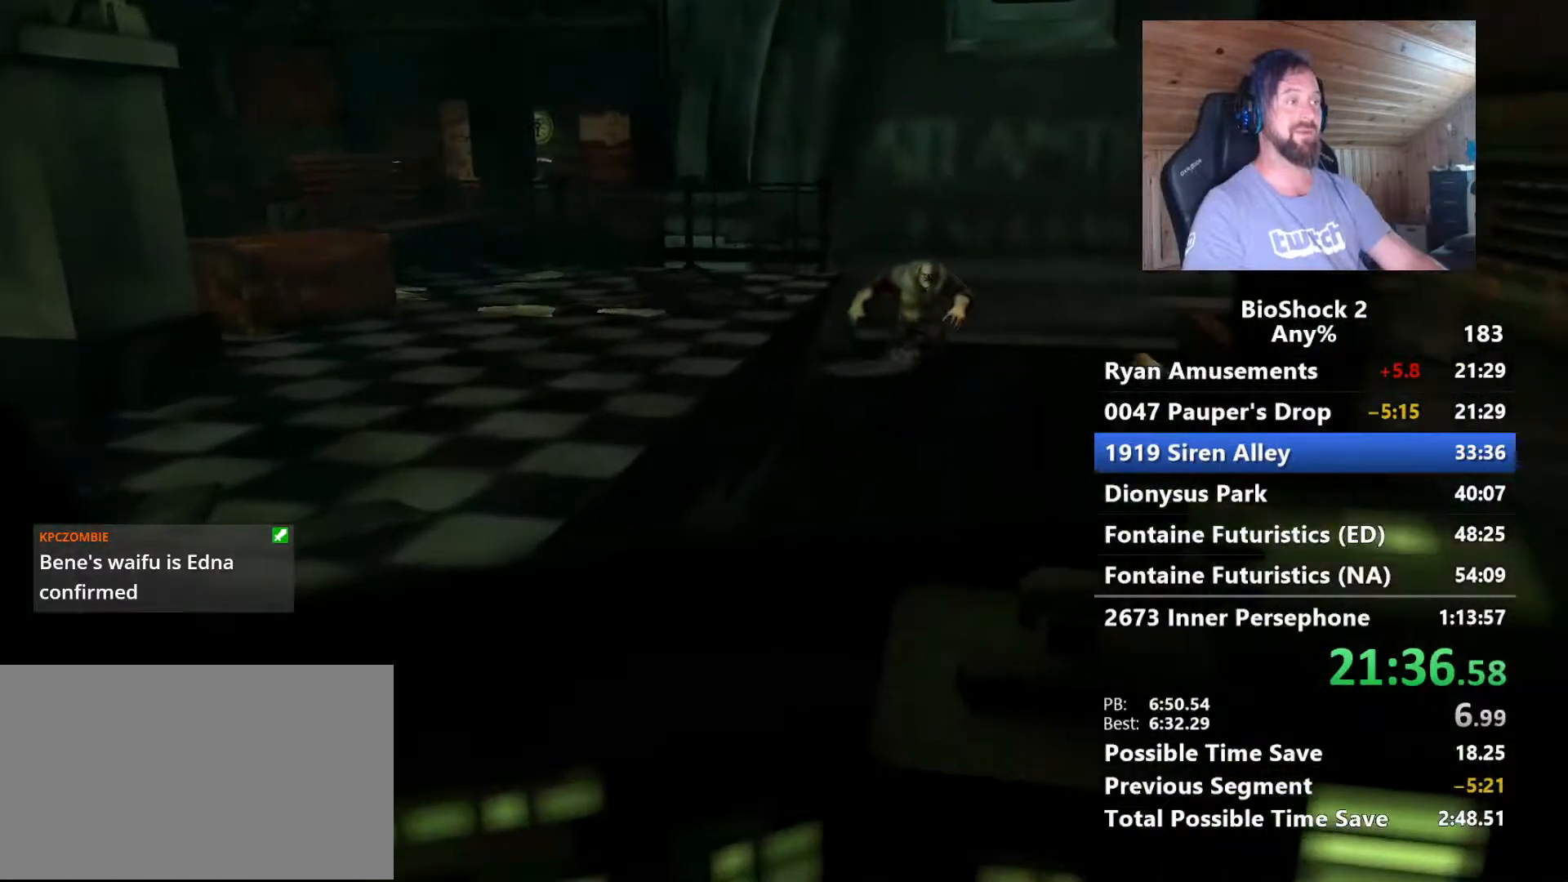
{"keys": ["w"], "mouse": [], "mouse_move": "still", "events": [[167, "3", "up"]]}
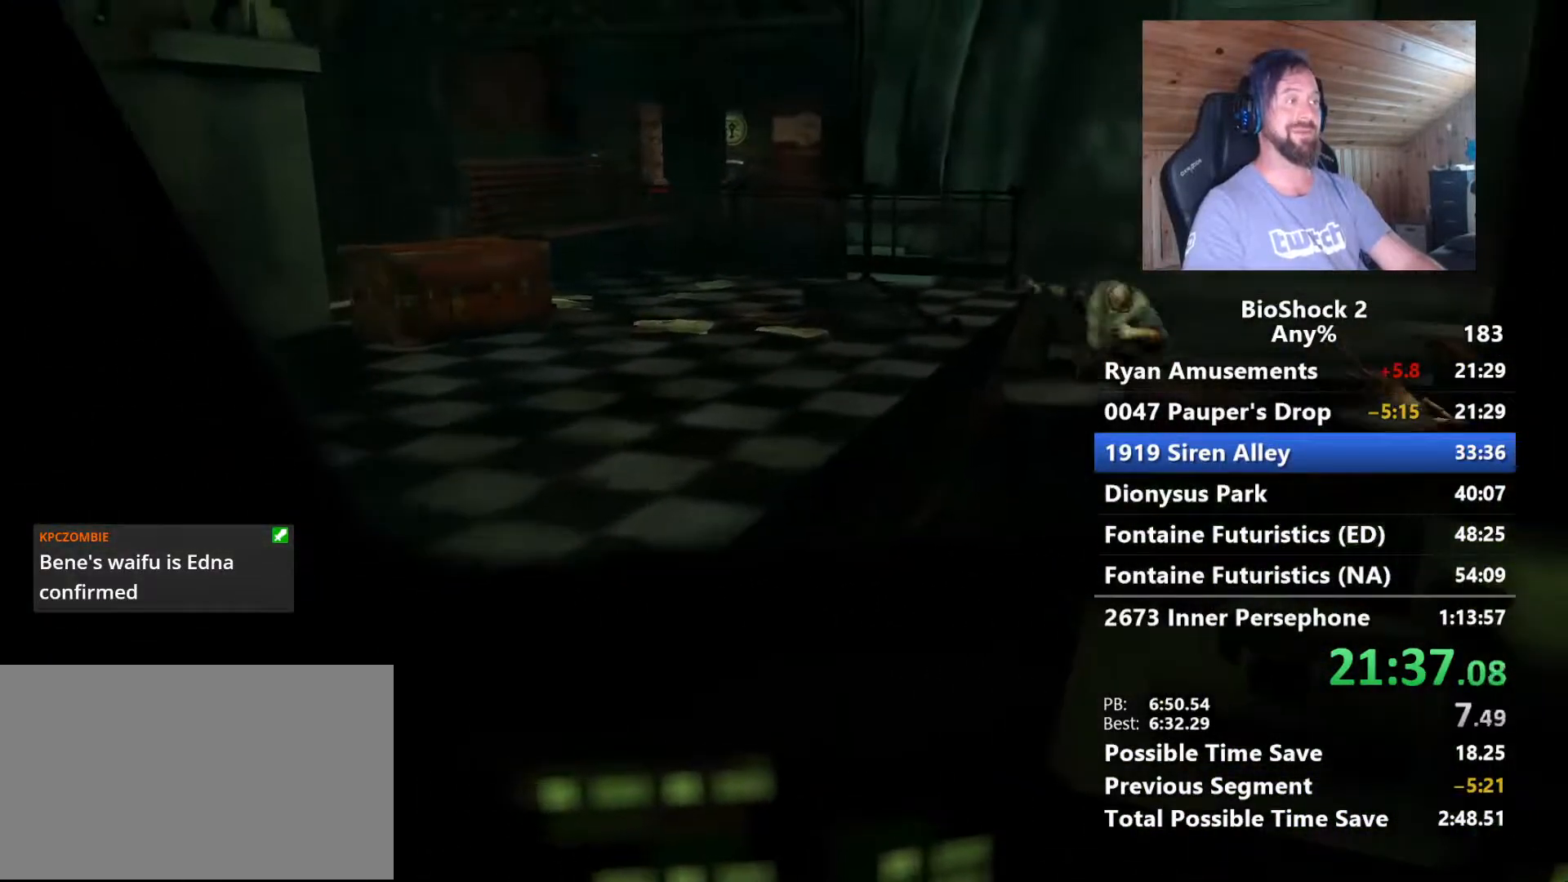
{"keys": ["w"], "mouse": [], "mouse_move": "left", "events": []}
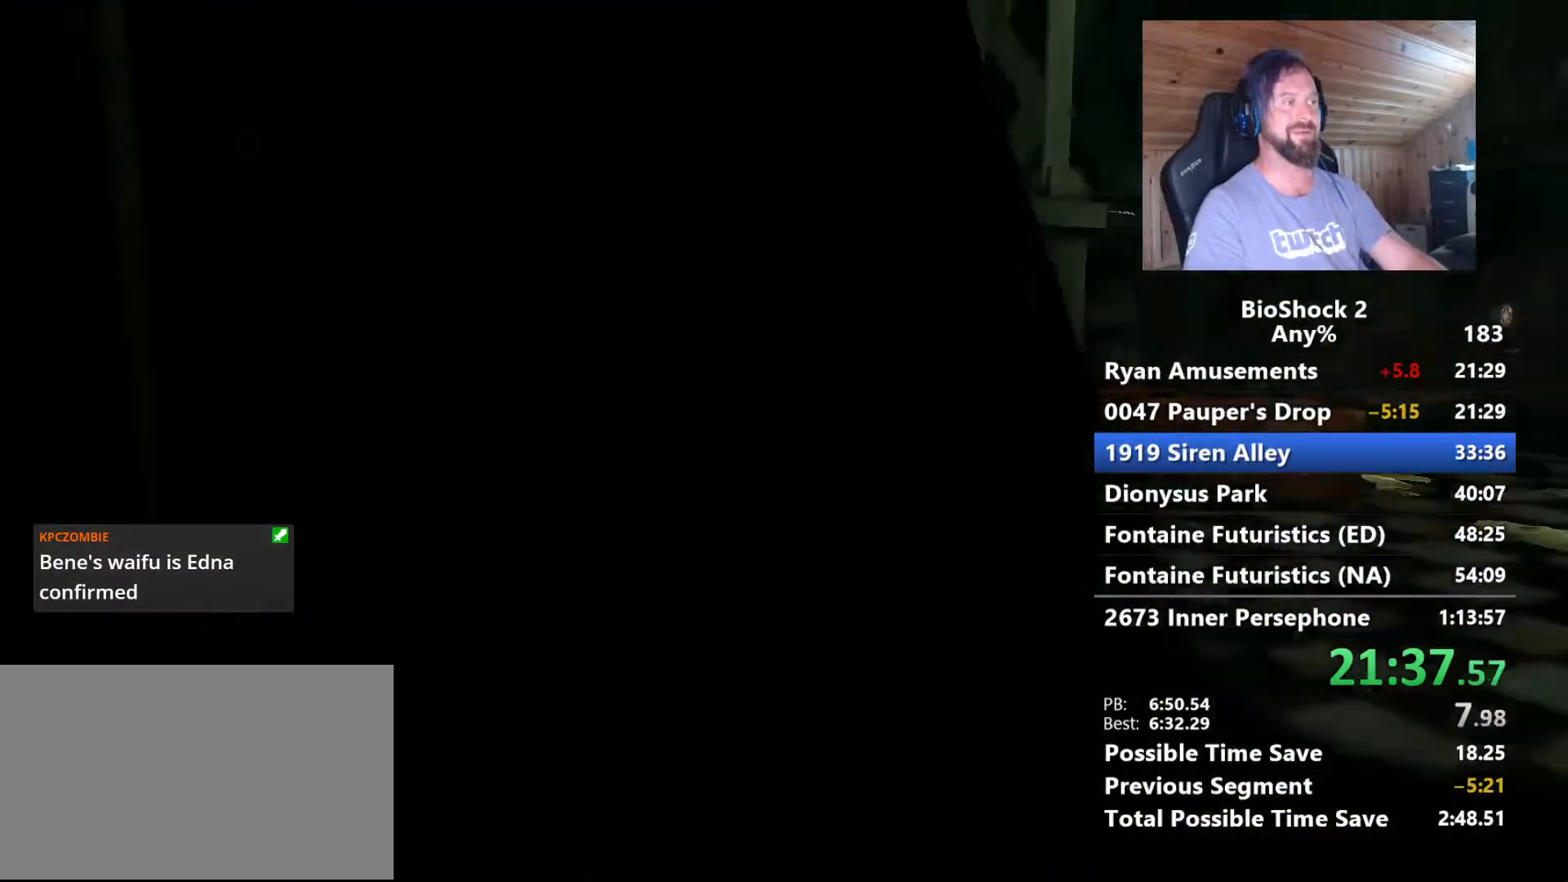
{"keys": ["w"], "mouse": [], "mouse_move": "still", "events": [[150, "3", "down"], [300, "3", "up"]]}
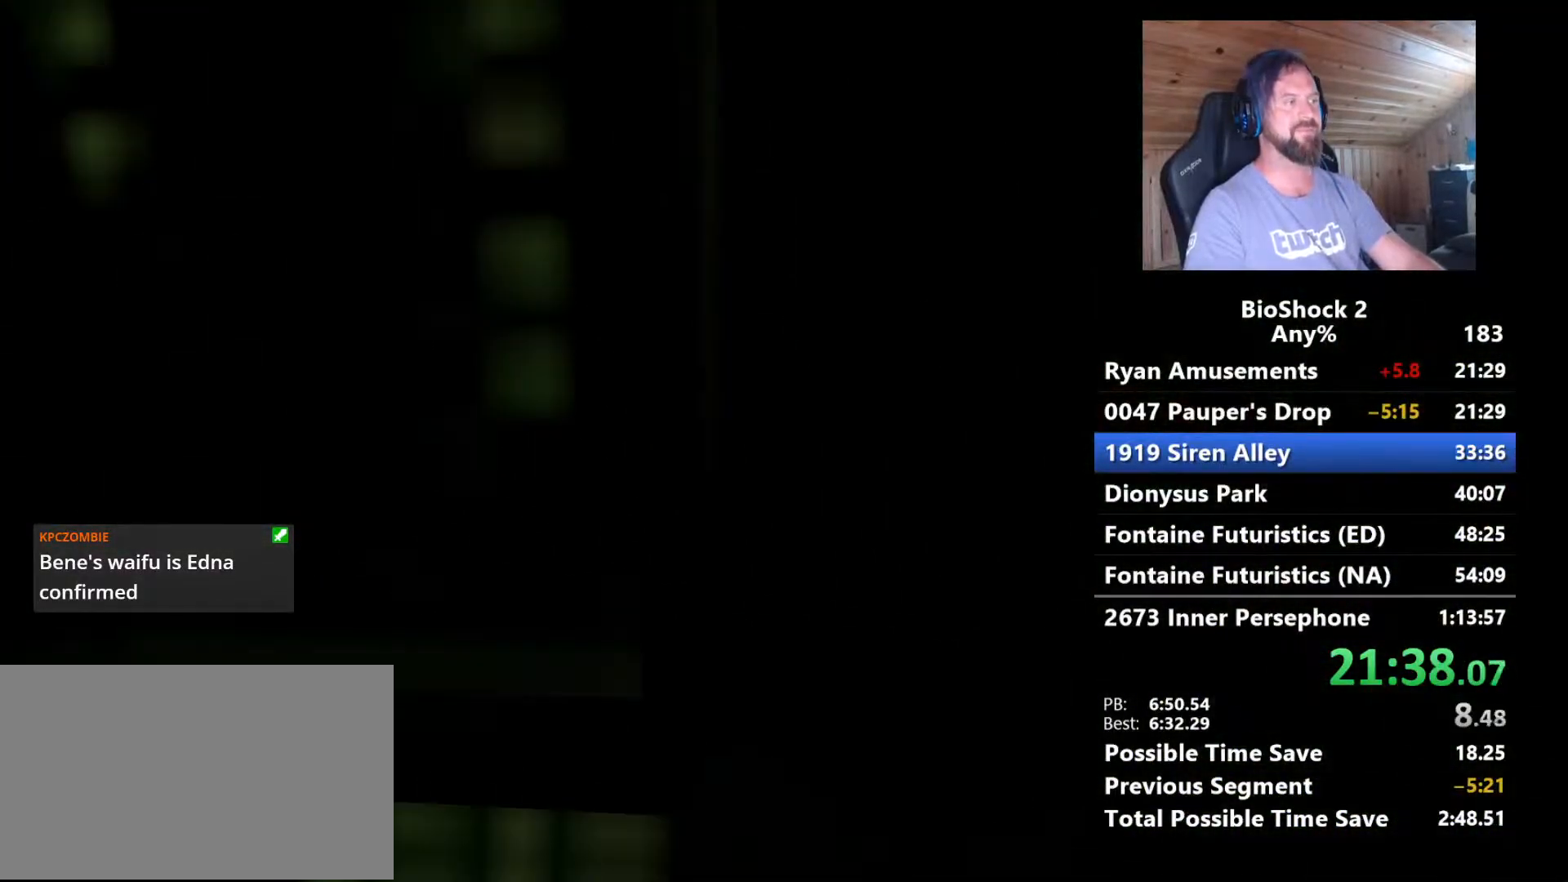
{"keys": ["3", "w"], "mouse": [], "mouse_move": "left", "events": [[83, "3", "down"], [267, "3", "up"], [400, "3", "down"]]}
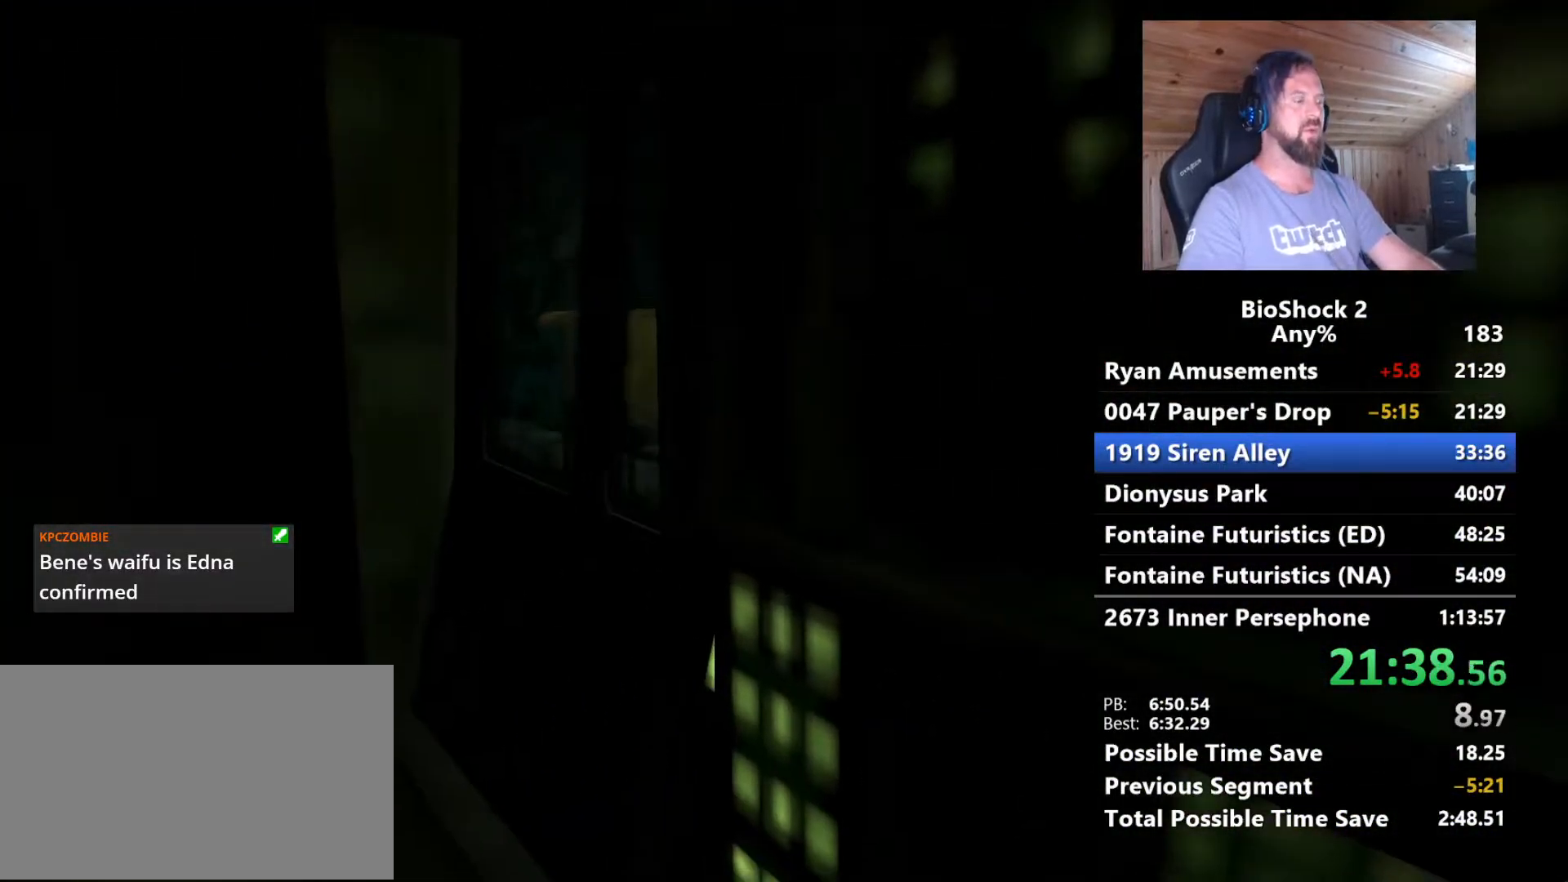
{"keys": ["w"], "mouse": [], "mouse_move": "still", "events": [[50, "3", "up"], [183, "a", "down"], [283, "a", "up"]]}
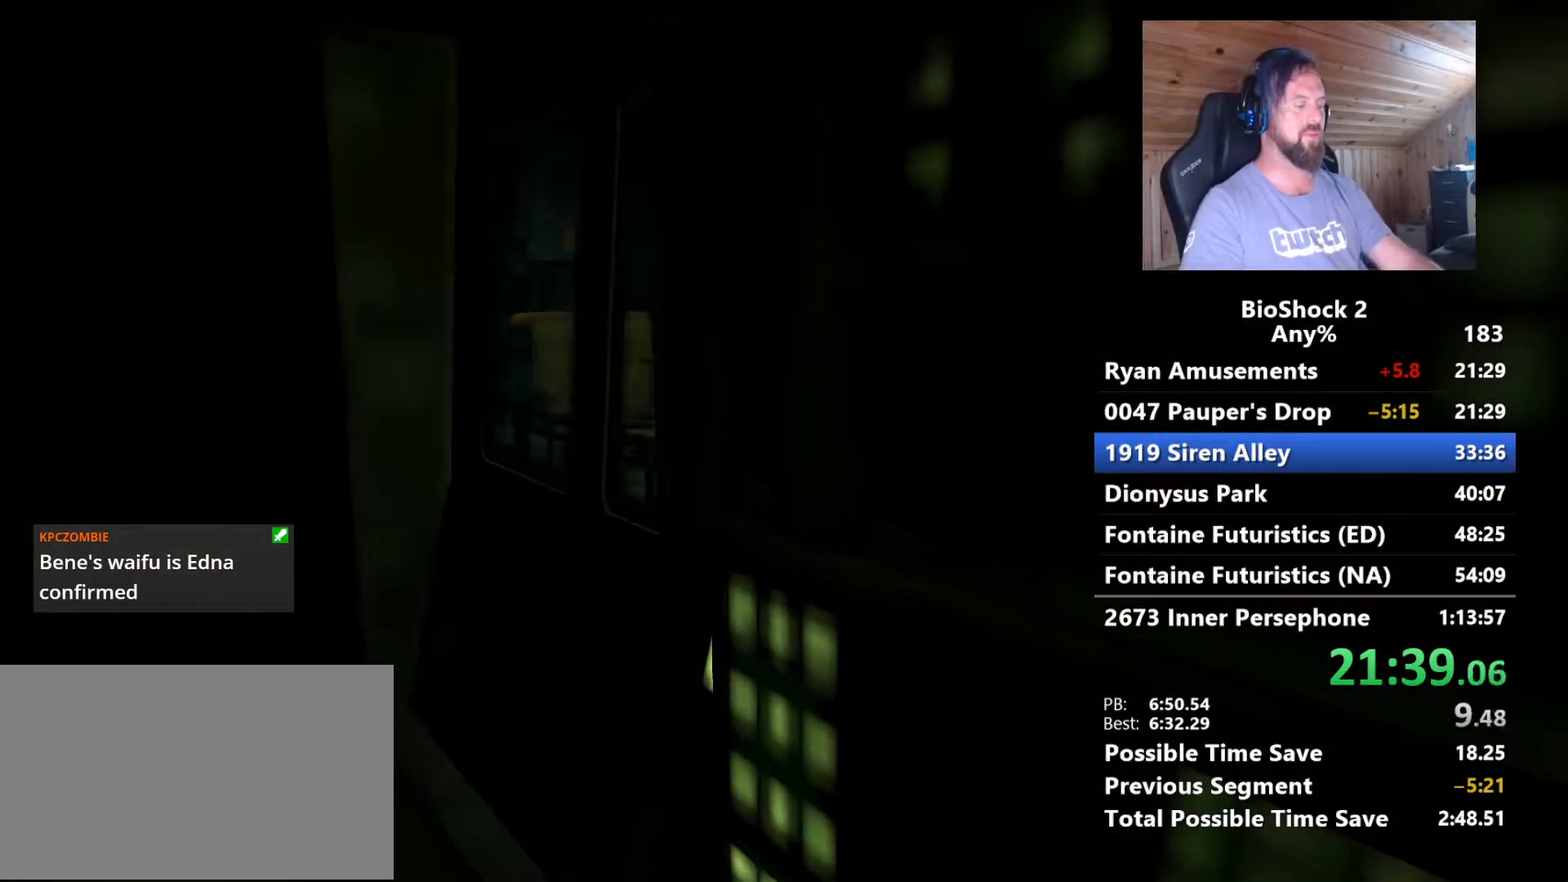
{"keys": ["3", "w"], "mouse": [], "mouse_move": "still", "events": [[67, "3", "down"], [250, "3", "up"], [383, "3", "down"]]}
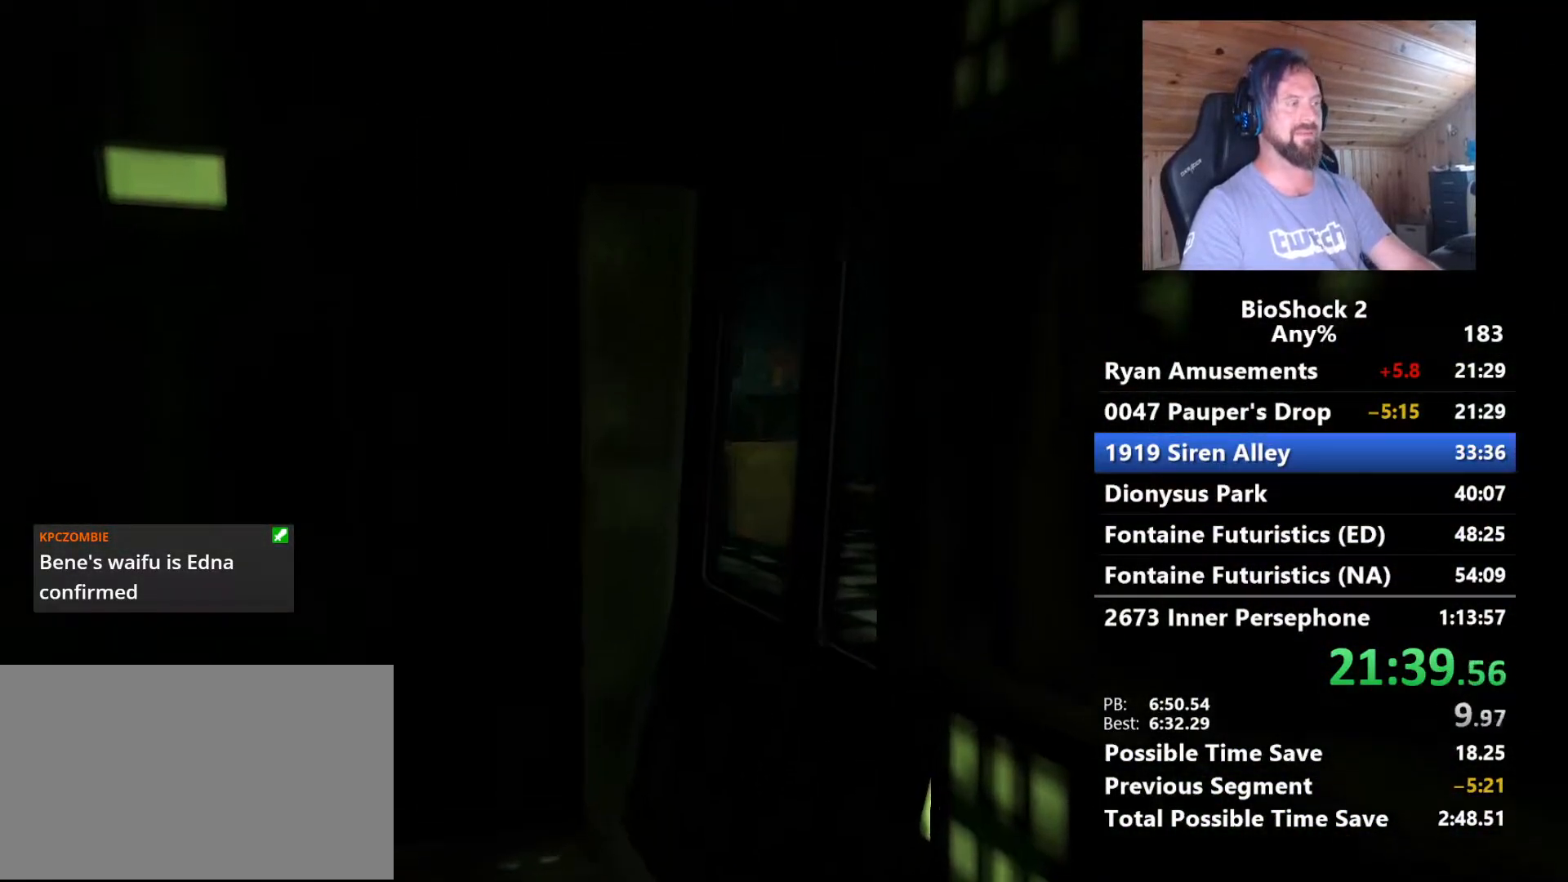
{"keys": ["w"], "mouse": [], "mouse_move": "still", "events": [[83, "3", "up"], [217, "3", "down"], [350, "3", "up"]]}
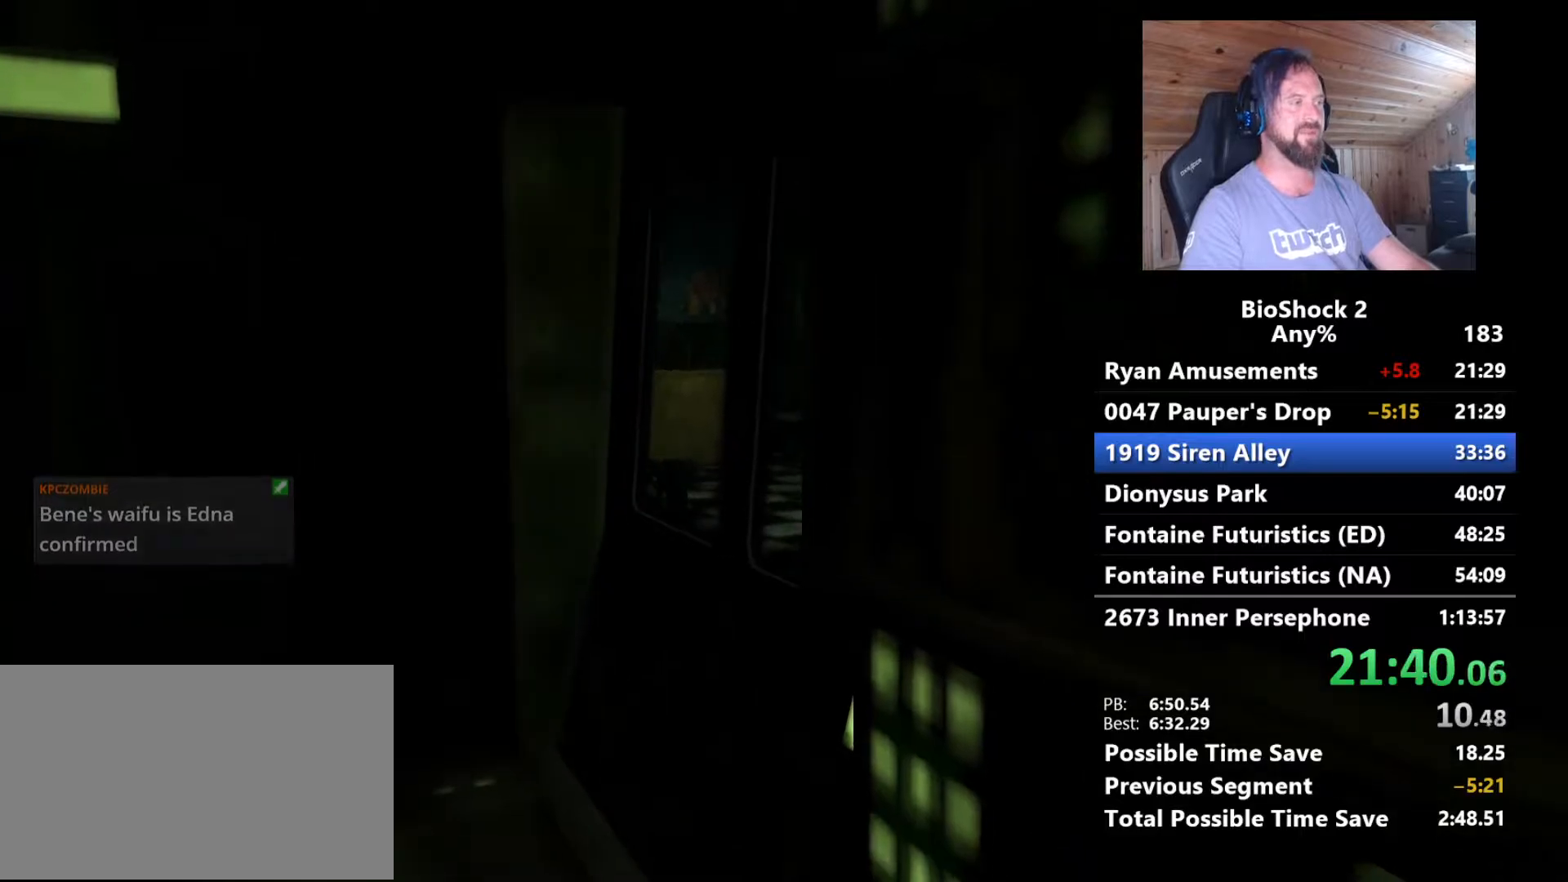
{"keys": ["w"], "mouse": [], "mouse_move": "still", "events": [[50, "3", "down"], [133, "a", "down"], [183, "3", "up"], [333, "3", "down"], [367, "a", "up"], [467, "3", "up"]]}
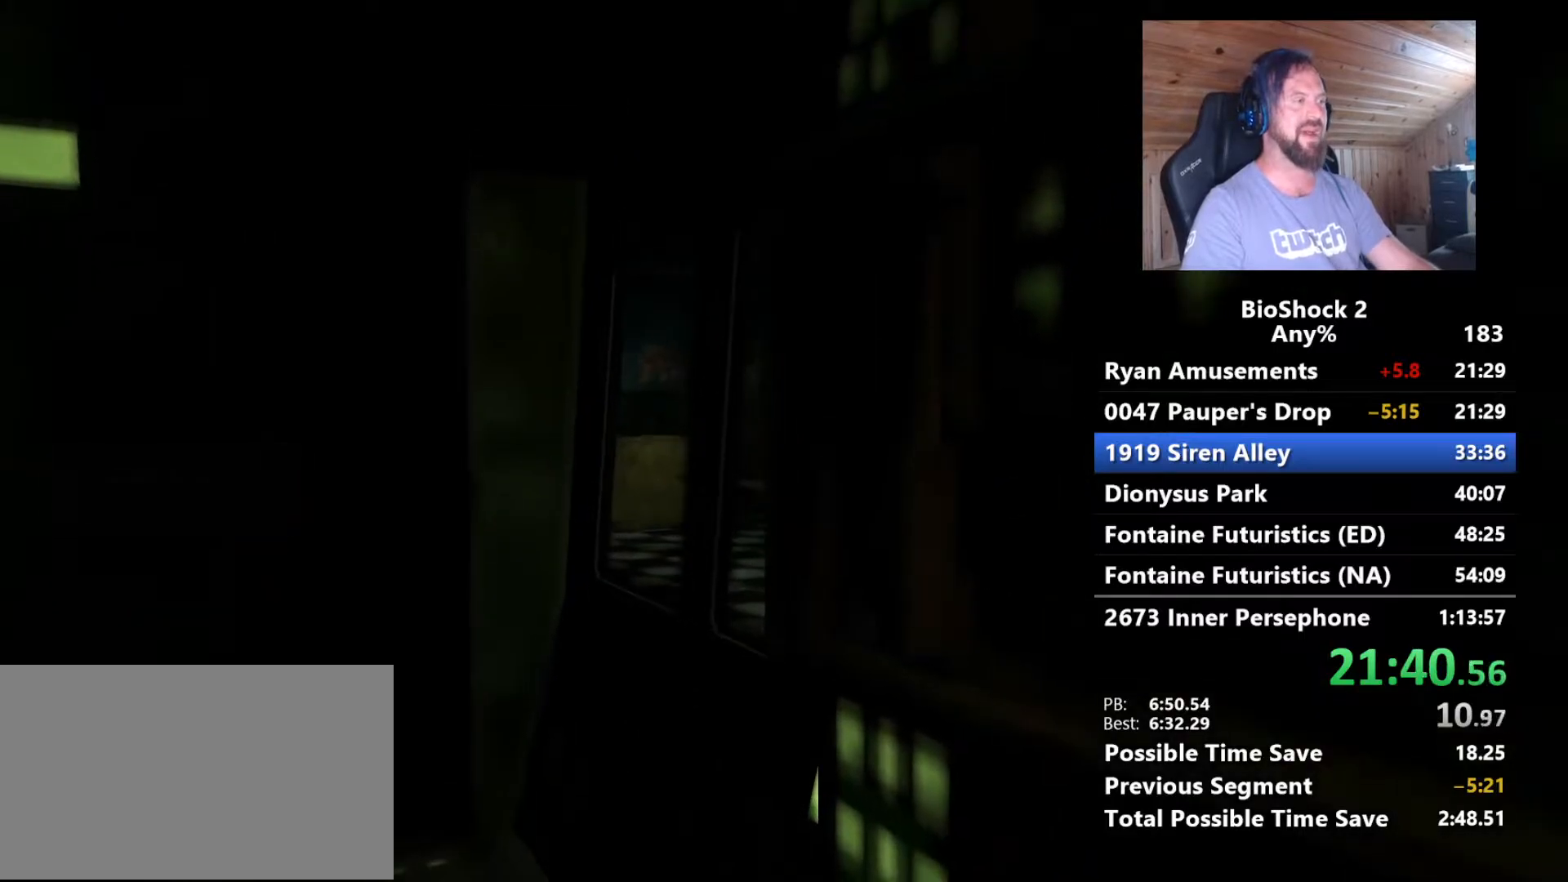
{"keys": ["w"], "mouse": [], "mouse_move": "still", "events": []}
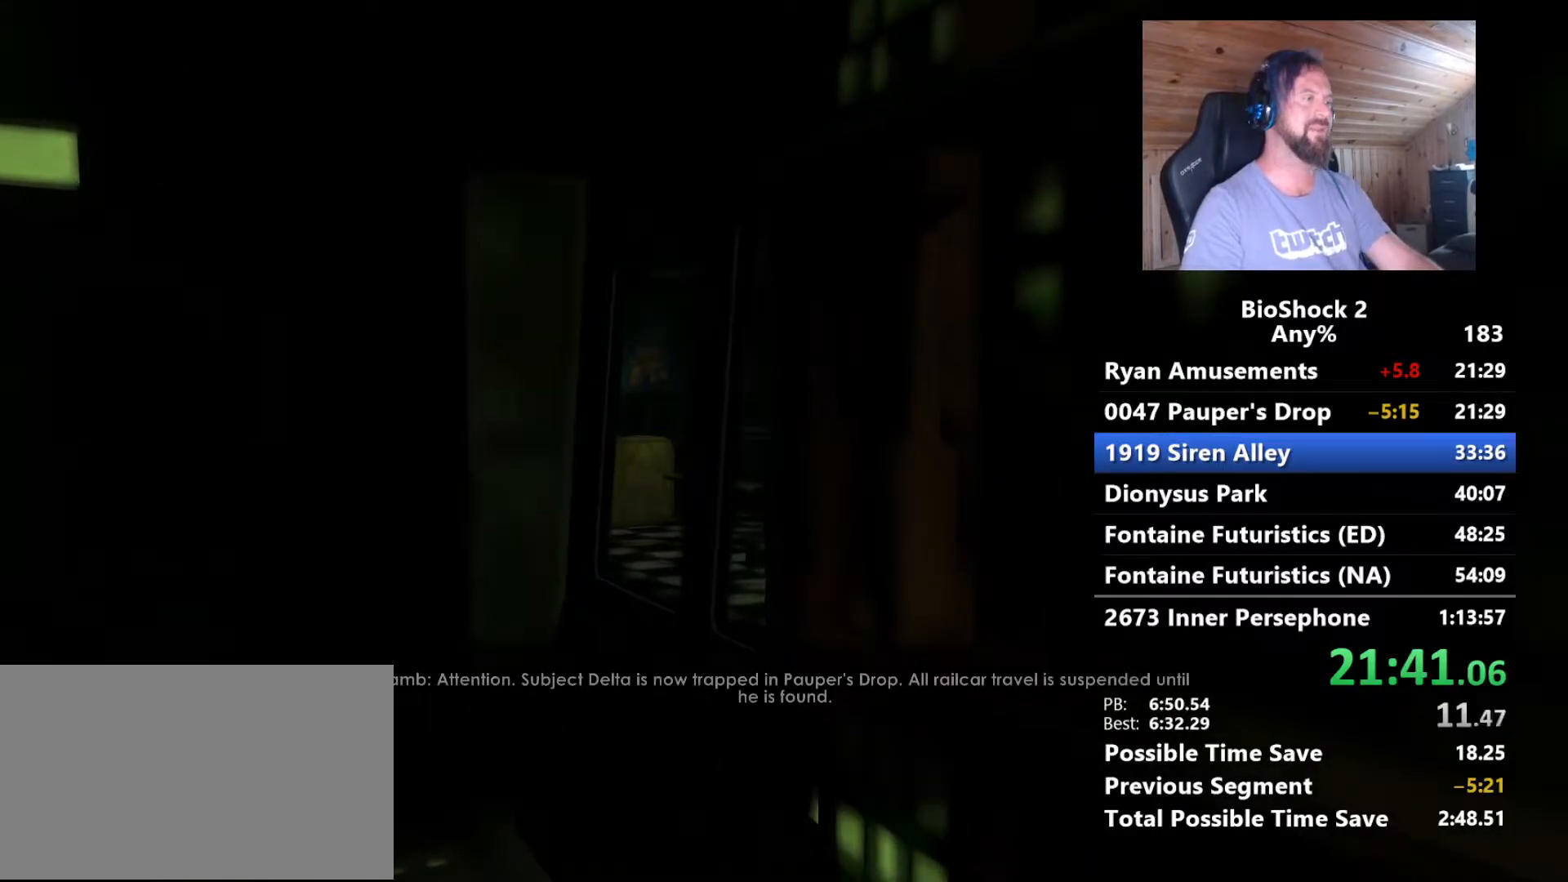
{"keys": ["w"], "mouse": [], "mouse_move": "still", "events": []}
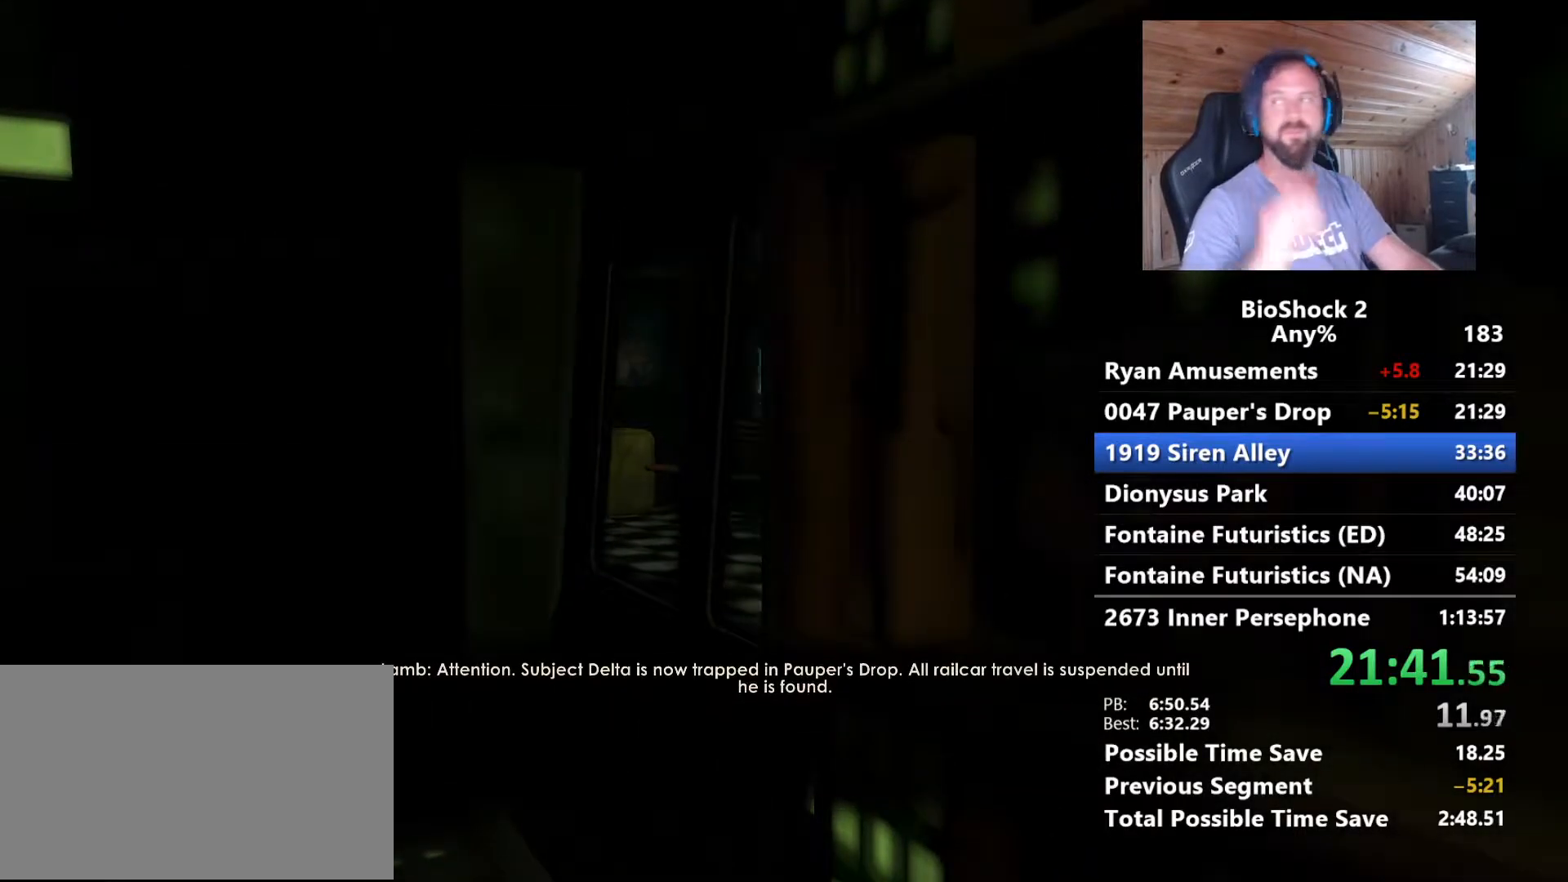
{"keys": ["w"], "mouse": [], "mouse_move": "still", "events": []}
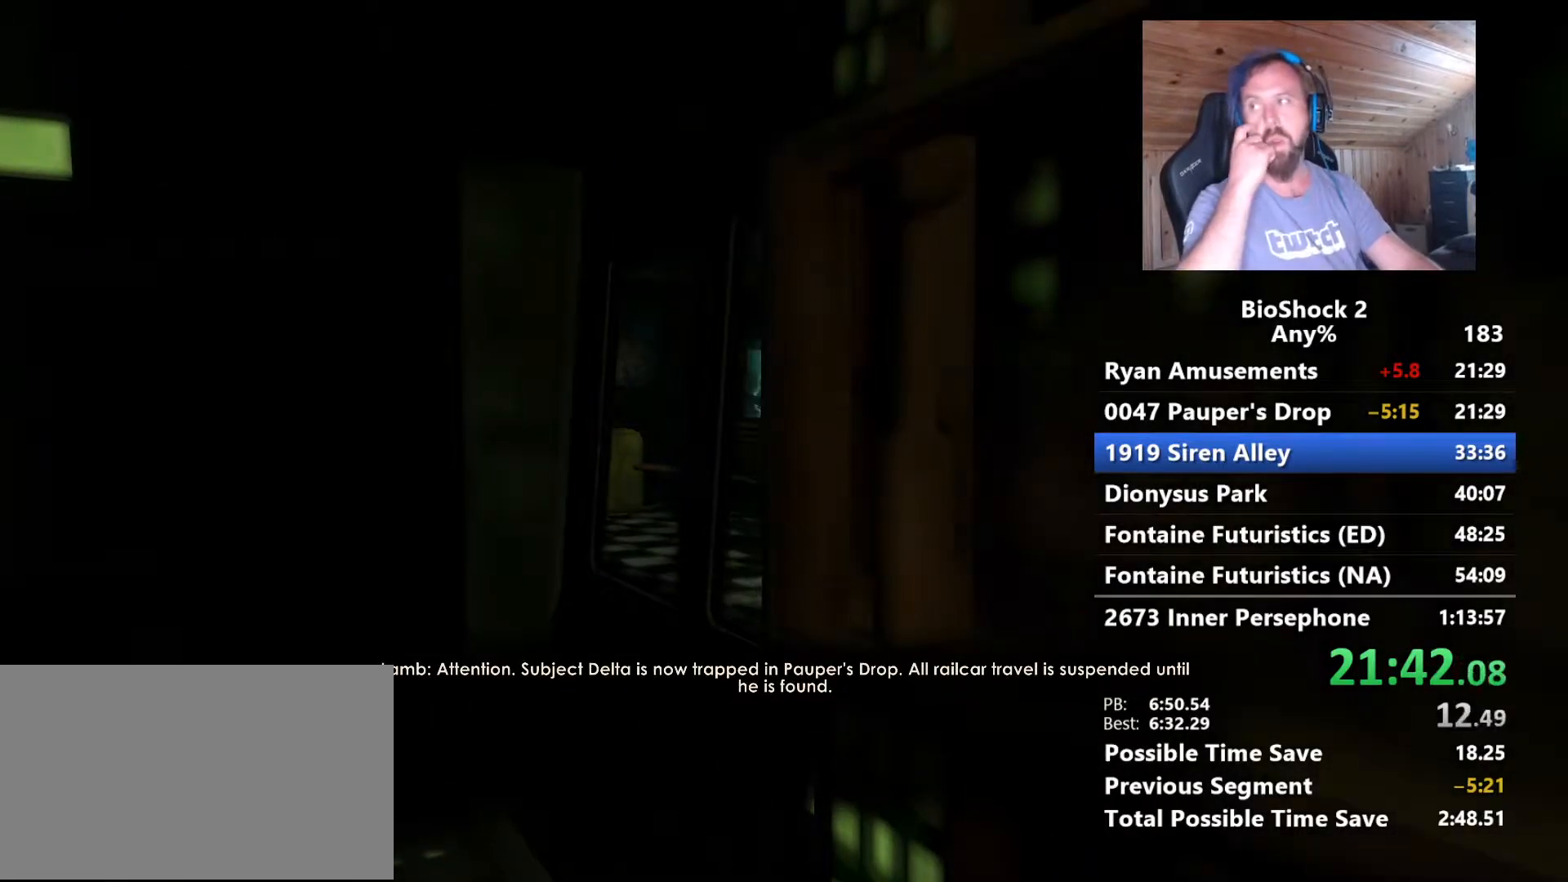
{"keys": ["w"], "mouse": [], "mouse_move": "still", "events": []}
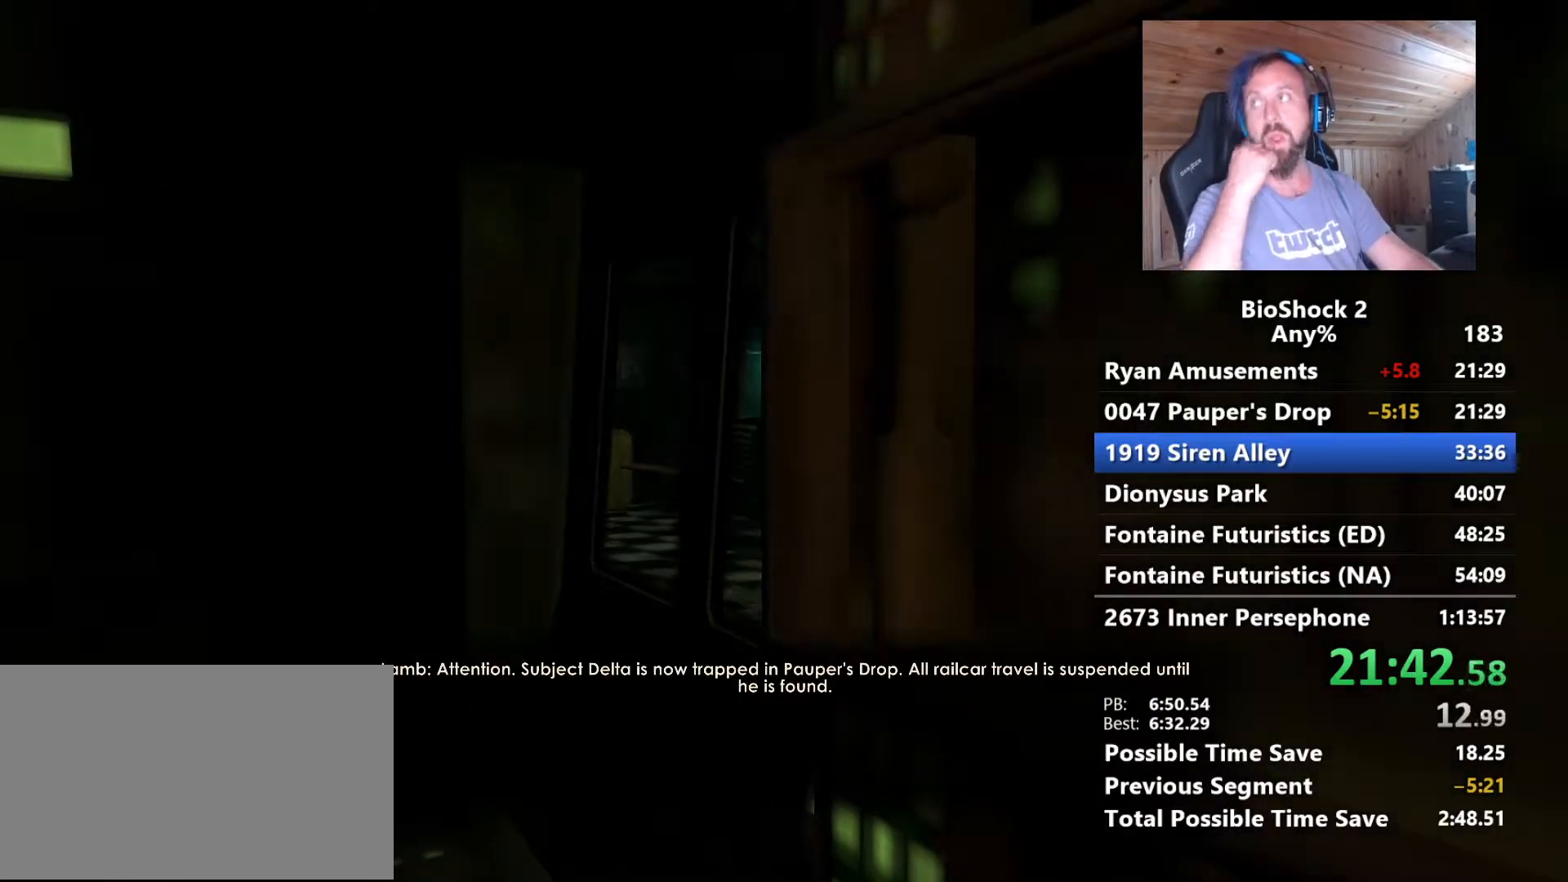
{"keys": ["w"], "mouse": [], "mouse_move": "still", "events": [[267, "3", "down"], [400, "3", "up"]]}
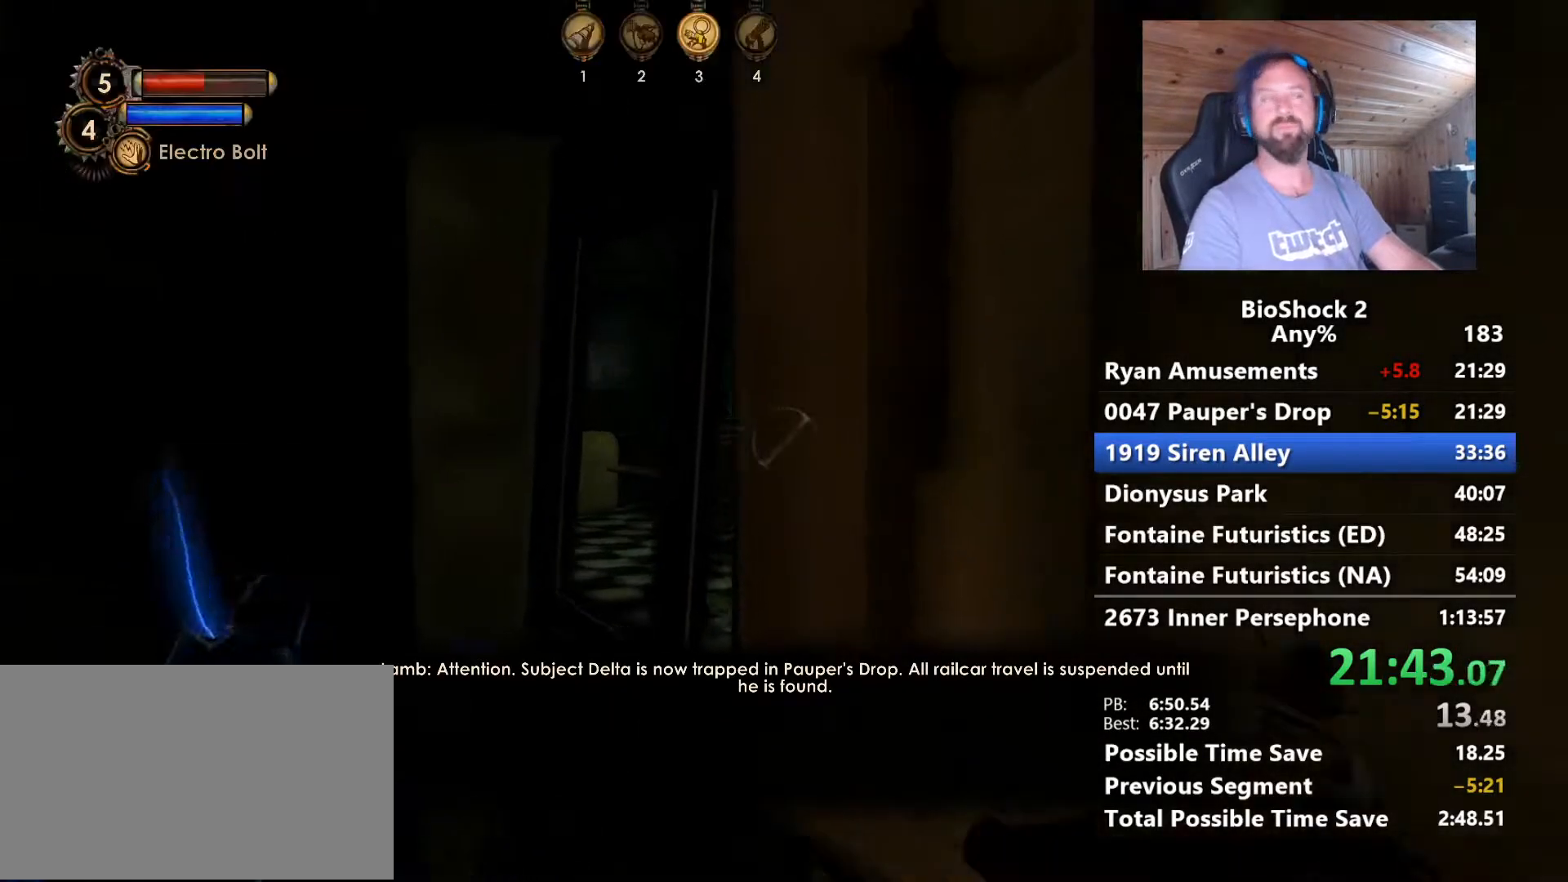
{"keys": ["w"], "mouse": [], "mouse_move": "right", "events": [[150, "3", "down"], [233, "3", "up"]]}
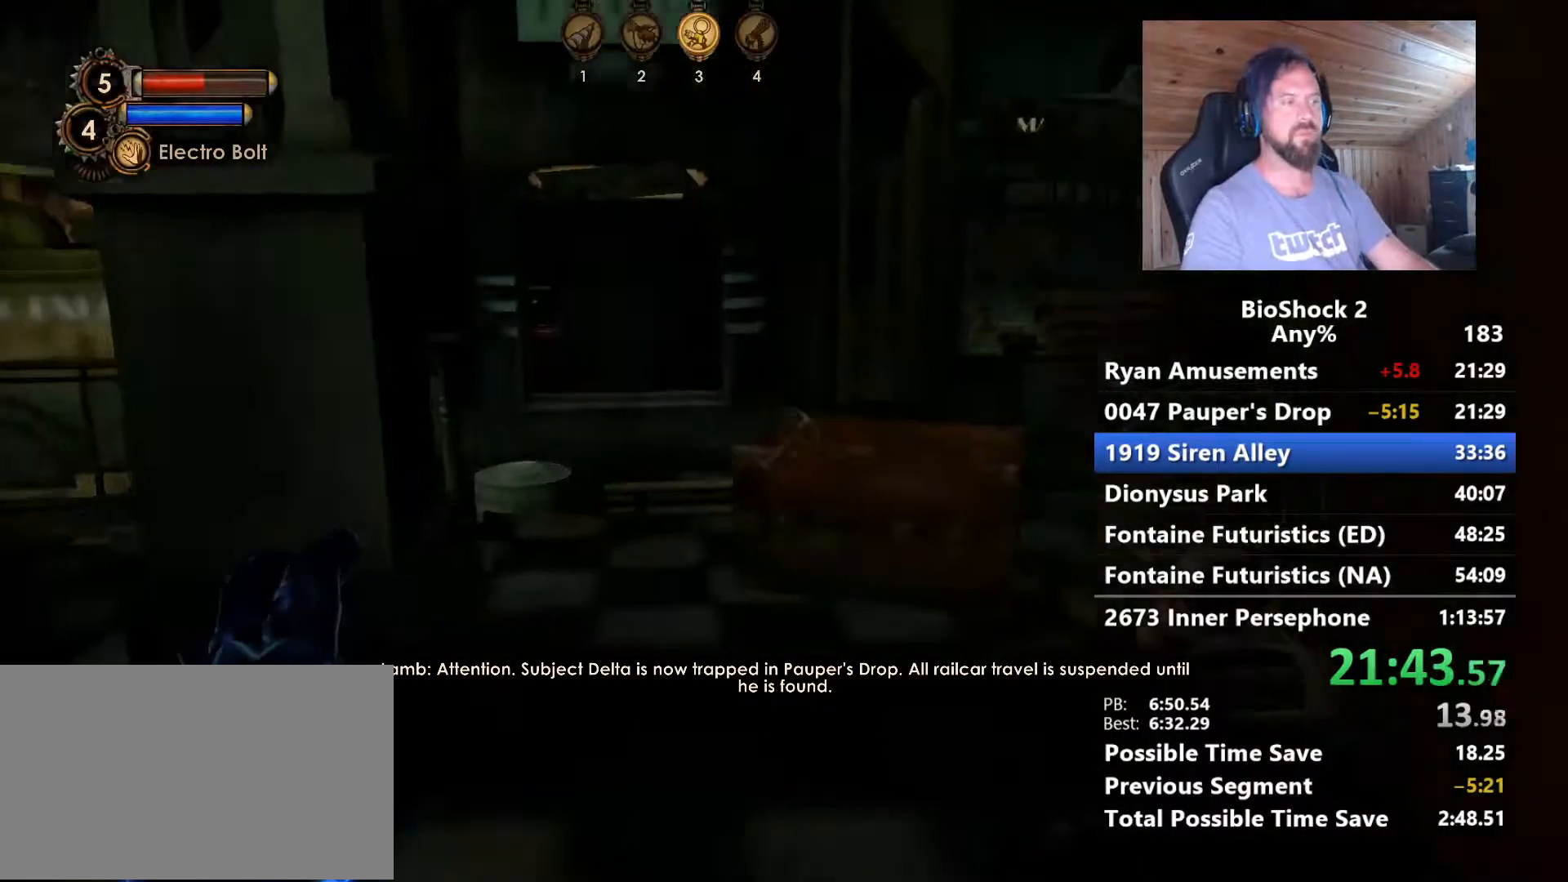
{"keys": ["w"], "mouse": [], "mouse_move": "left", "events": [[17, "d", "down"], [167, "d", "up"]]}
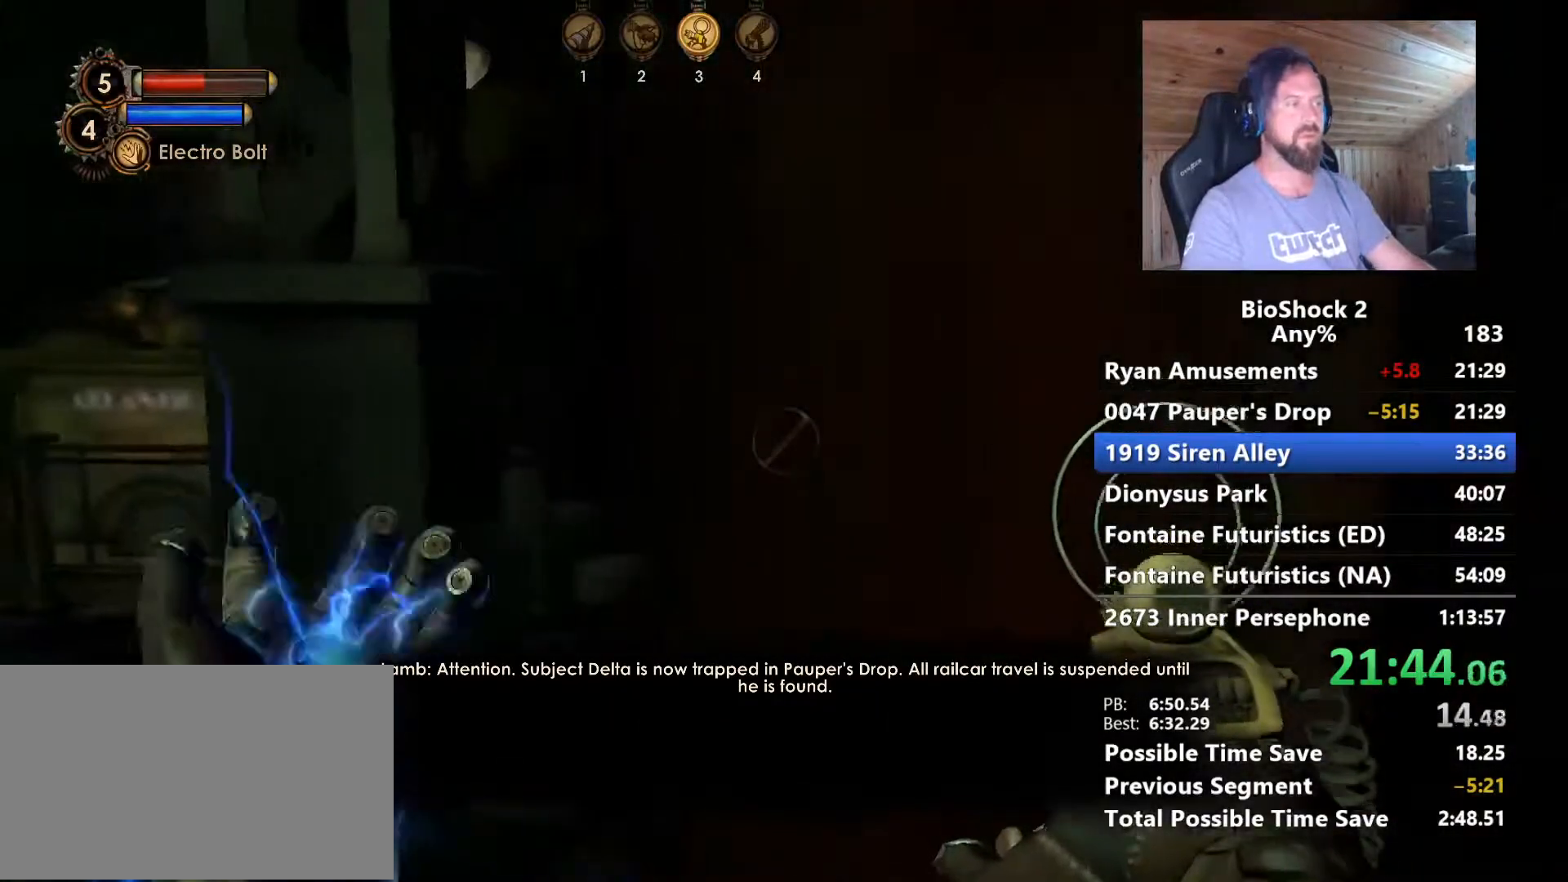
{"keys": ["w"], "mouse": [], "mouse_move": "still", "events": []}
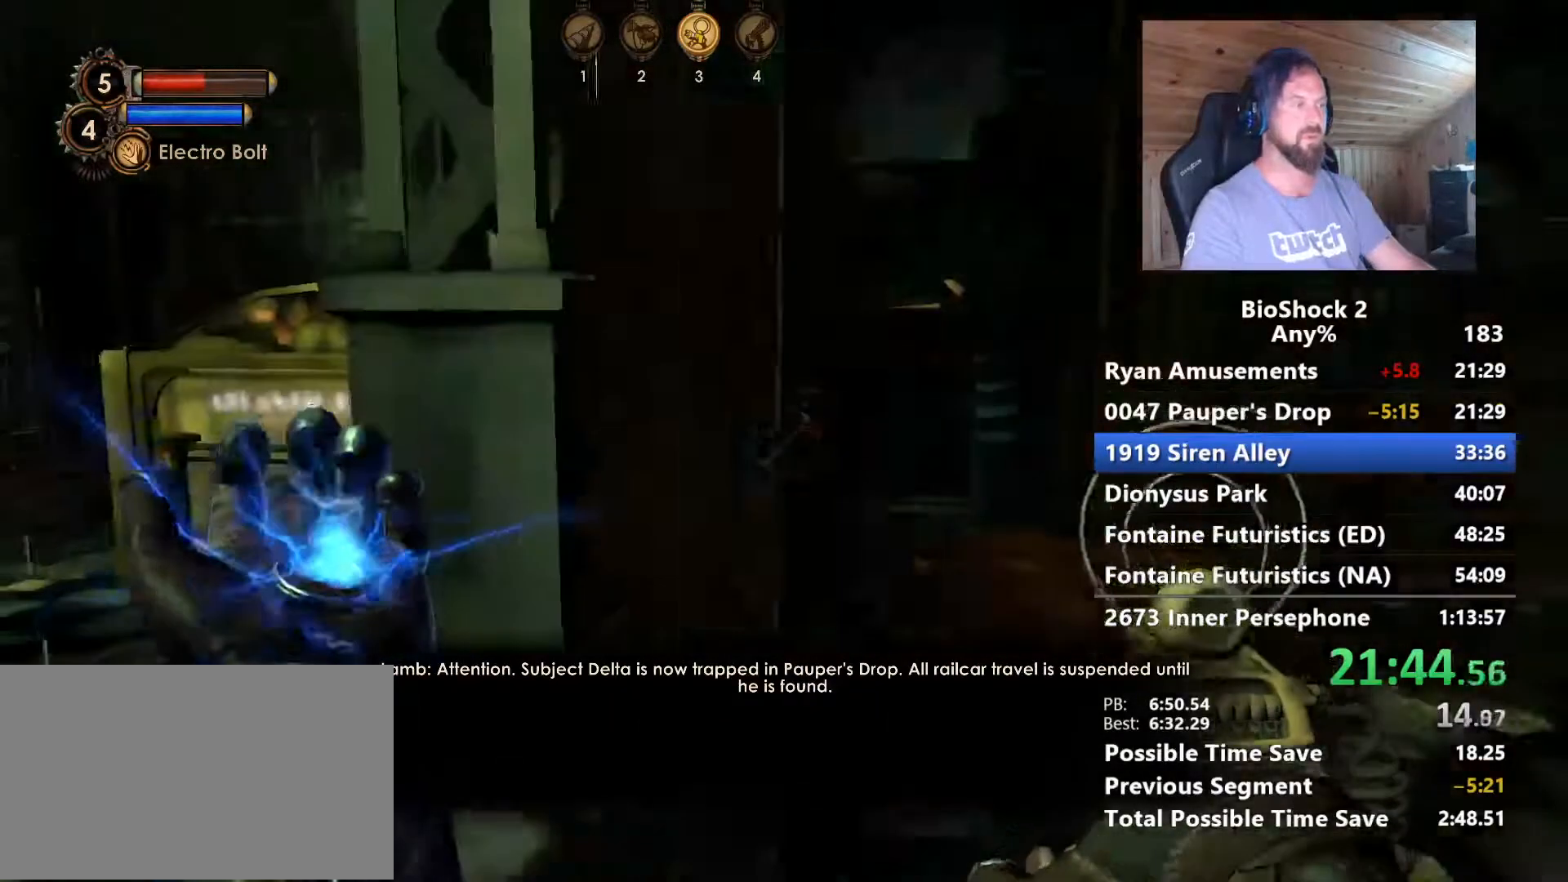
{"keys": ["w"], "mouse": [], "mouse_move": "still", "events": []}
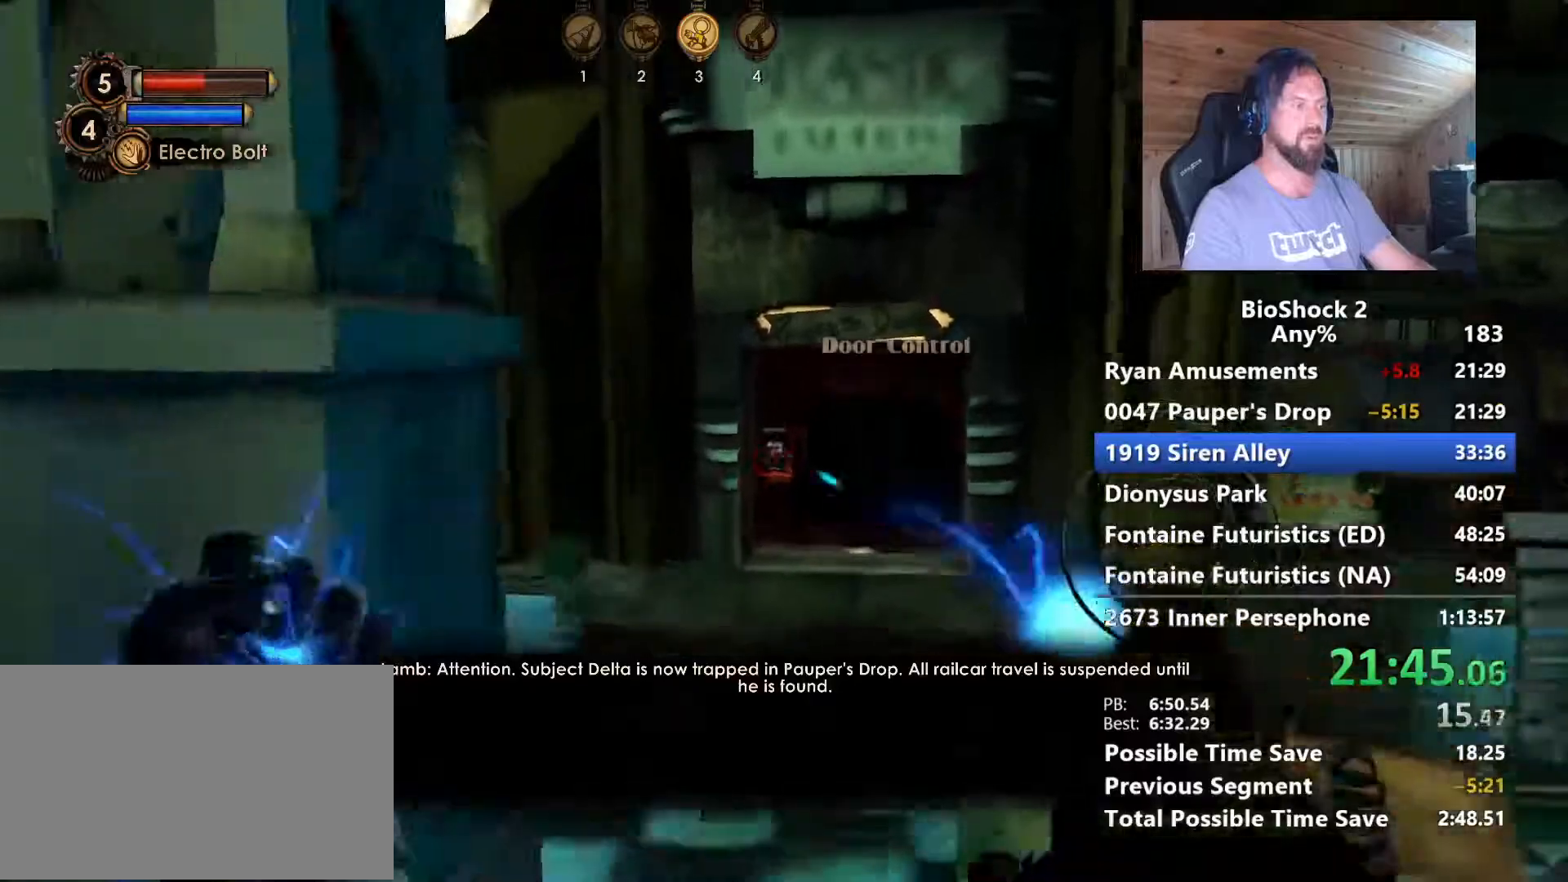
{"keys": ["w"], "mouse": [], "mouse_move": "still", "events": []}
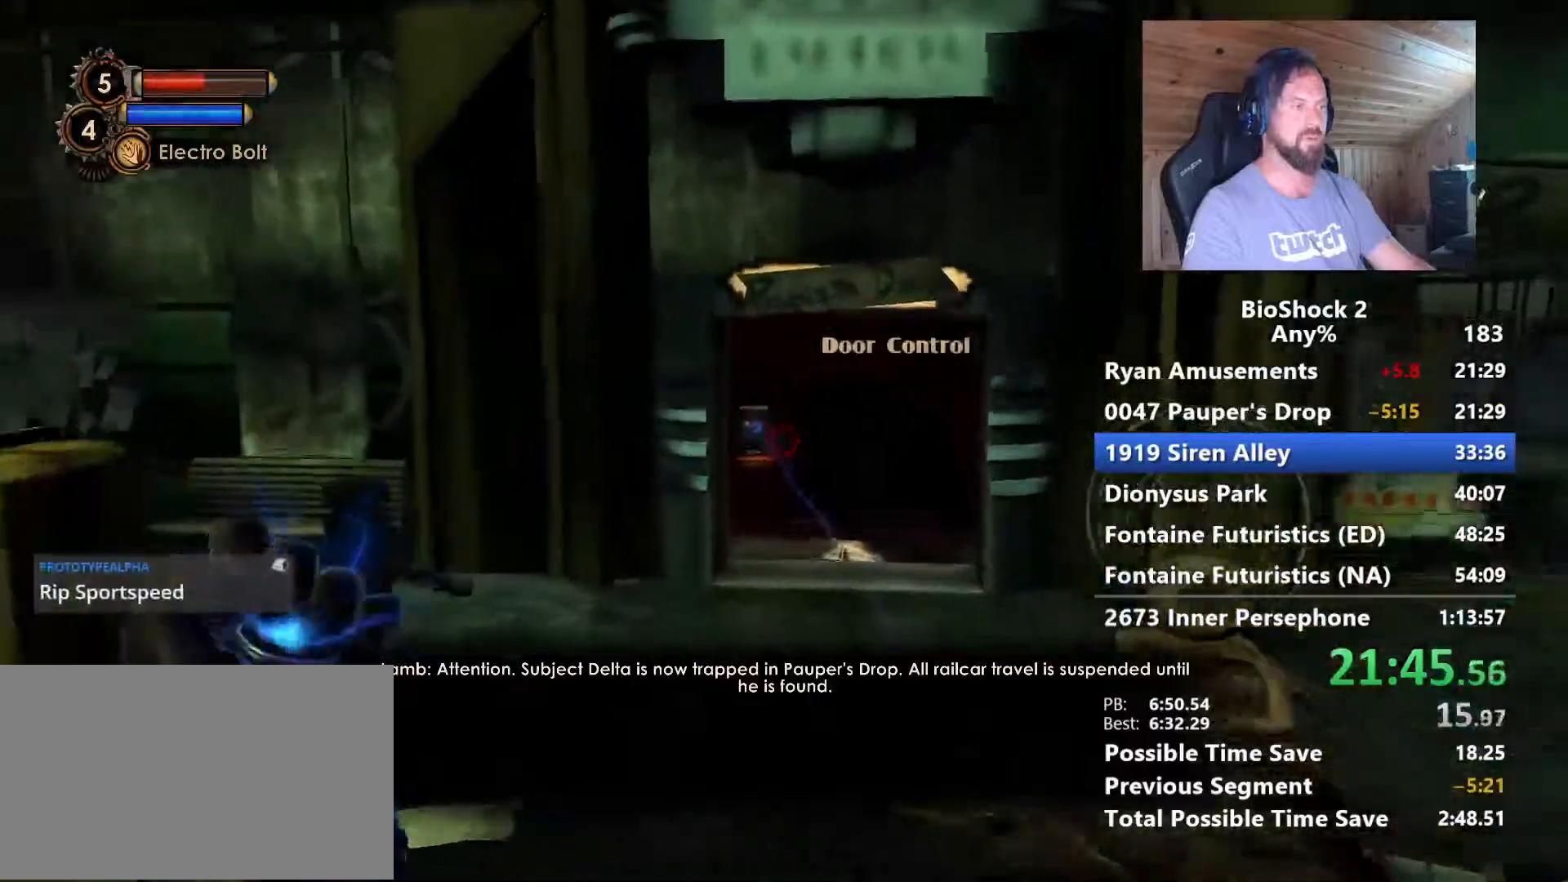
{"keys": ["w"], "mouse": [], "mouse_move": "left", "events": [[217, "d", "down"], [367, "d", "up"]]}
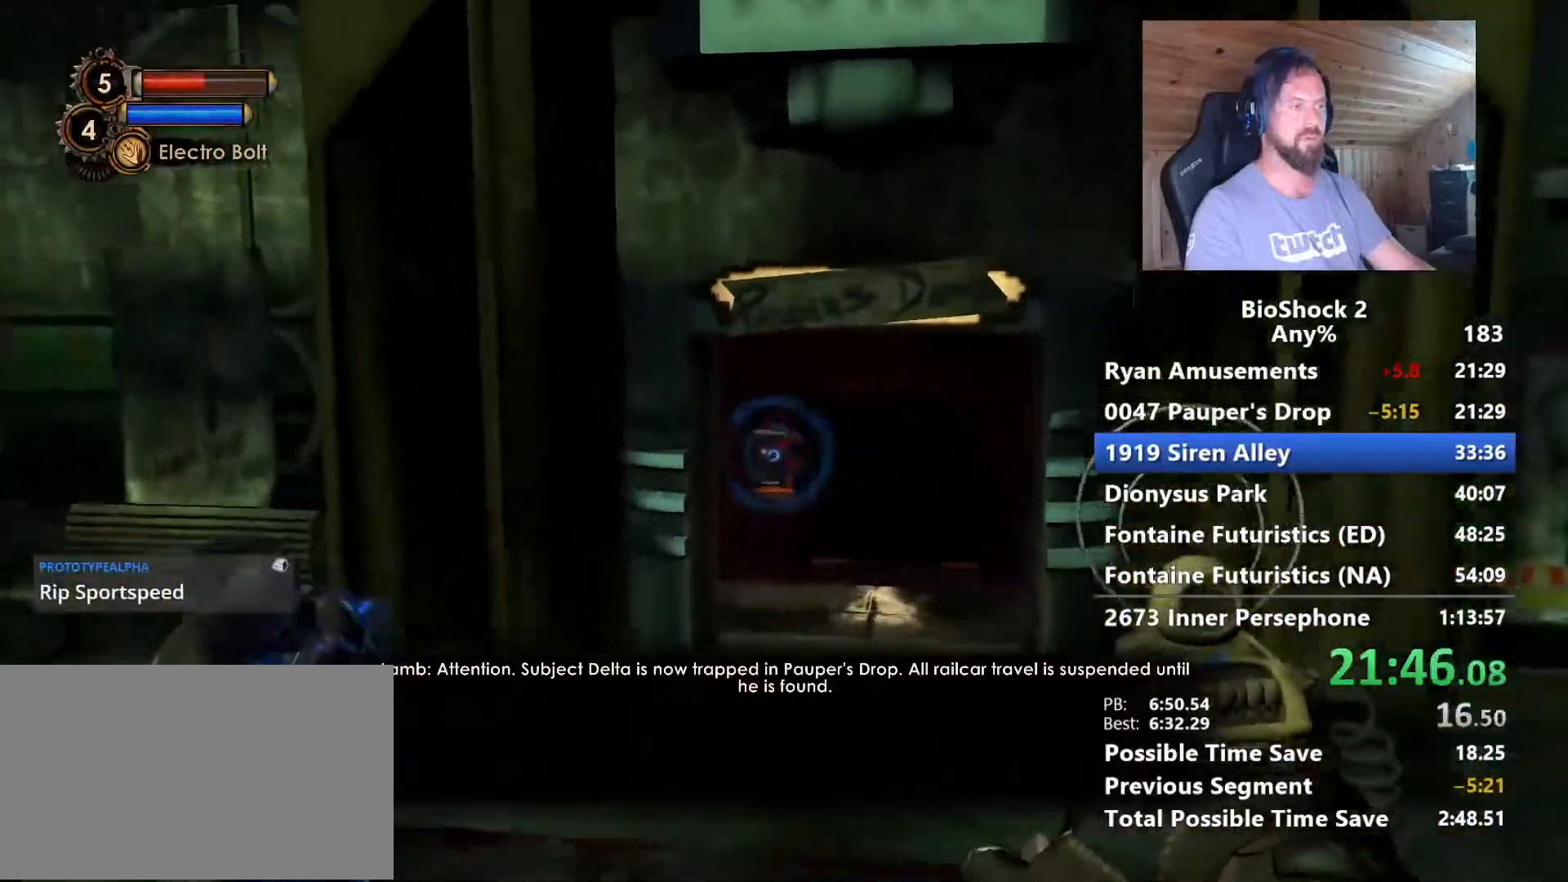
{"keys": ["w"], "mouse": [], "mouse_move": "still", "events": []}
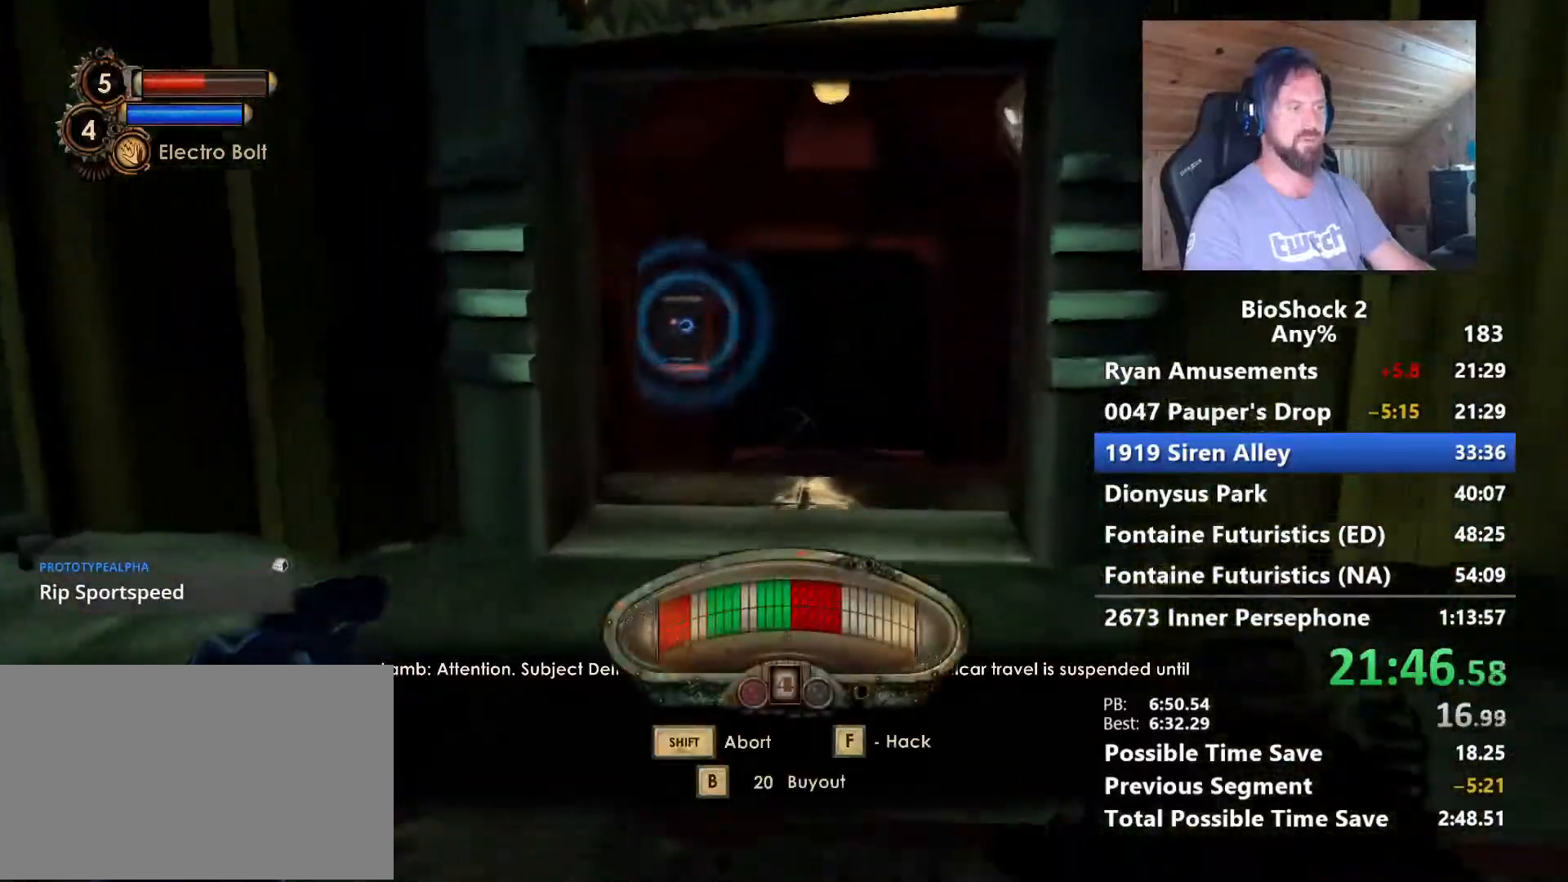
{"keys": ["w"], "mouse": [], "mouse_move": "still", "events": [[250, "f", "down"], [350, "f", "up"]]}
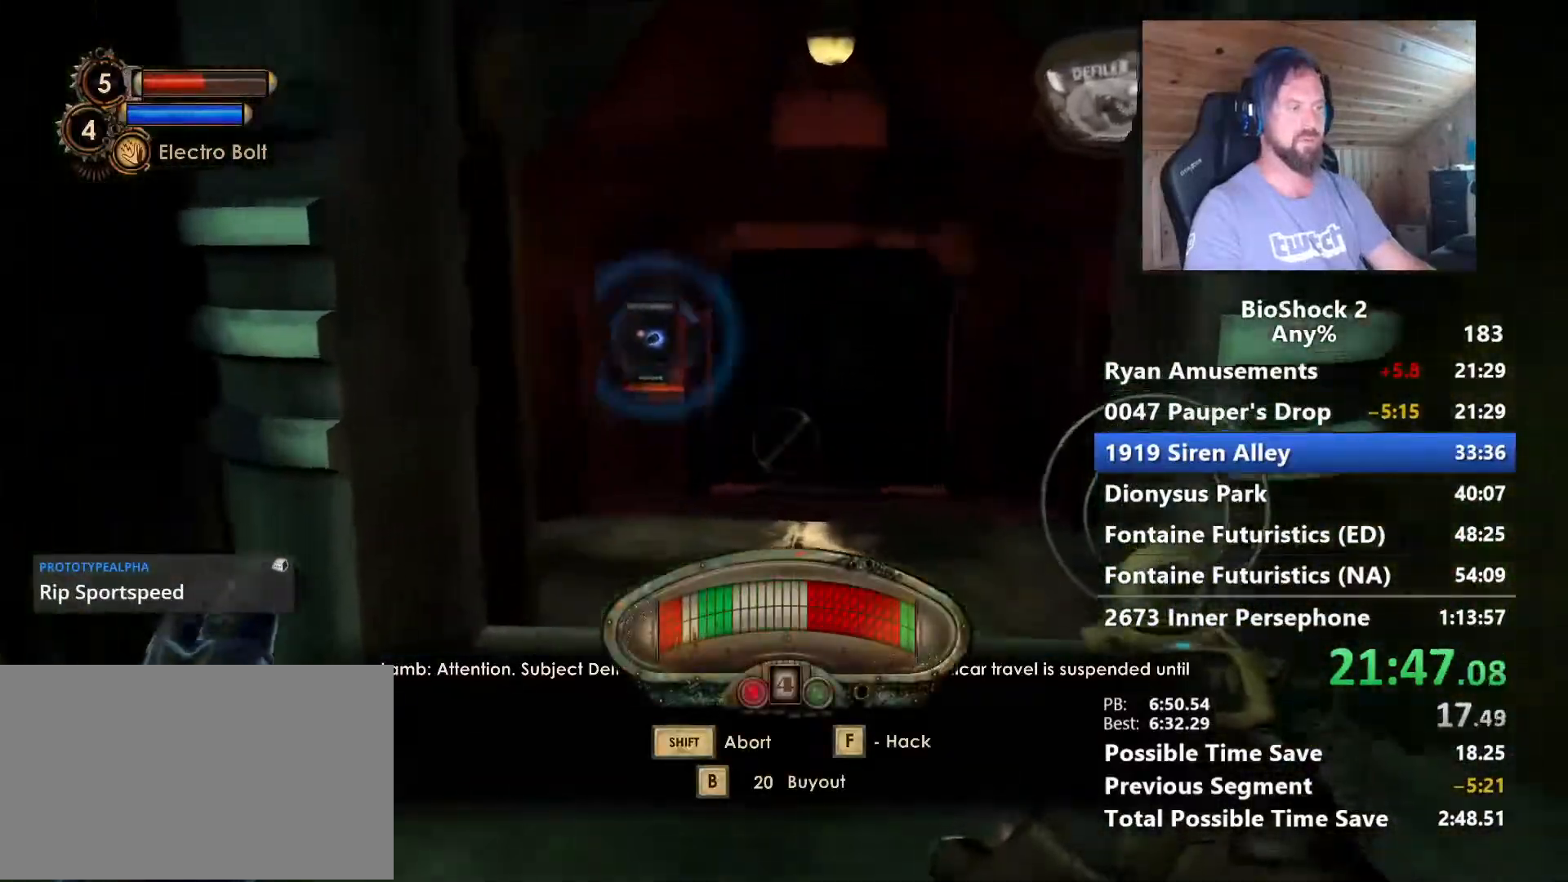
{"keys": ["w"], "mouse": [], "mouse_move": "still", "events": [[33, "f", "down"], [167, "f", "up"]]}
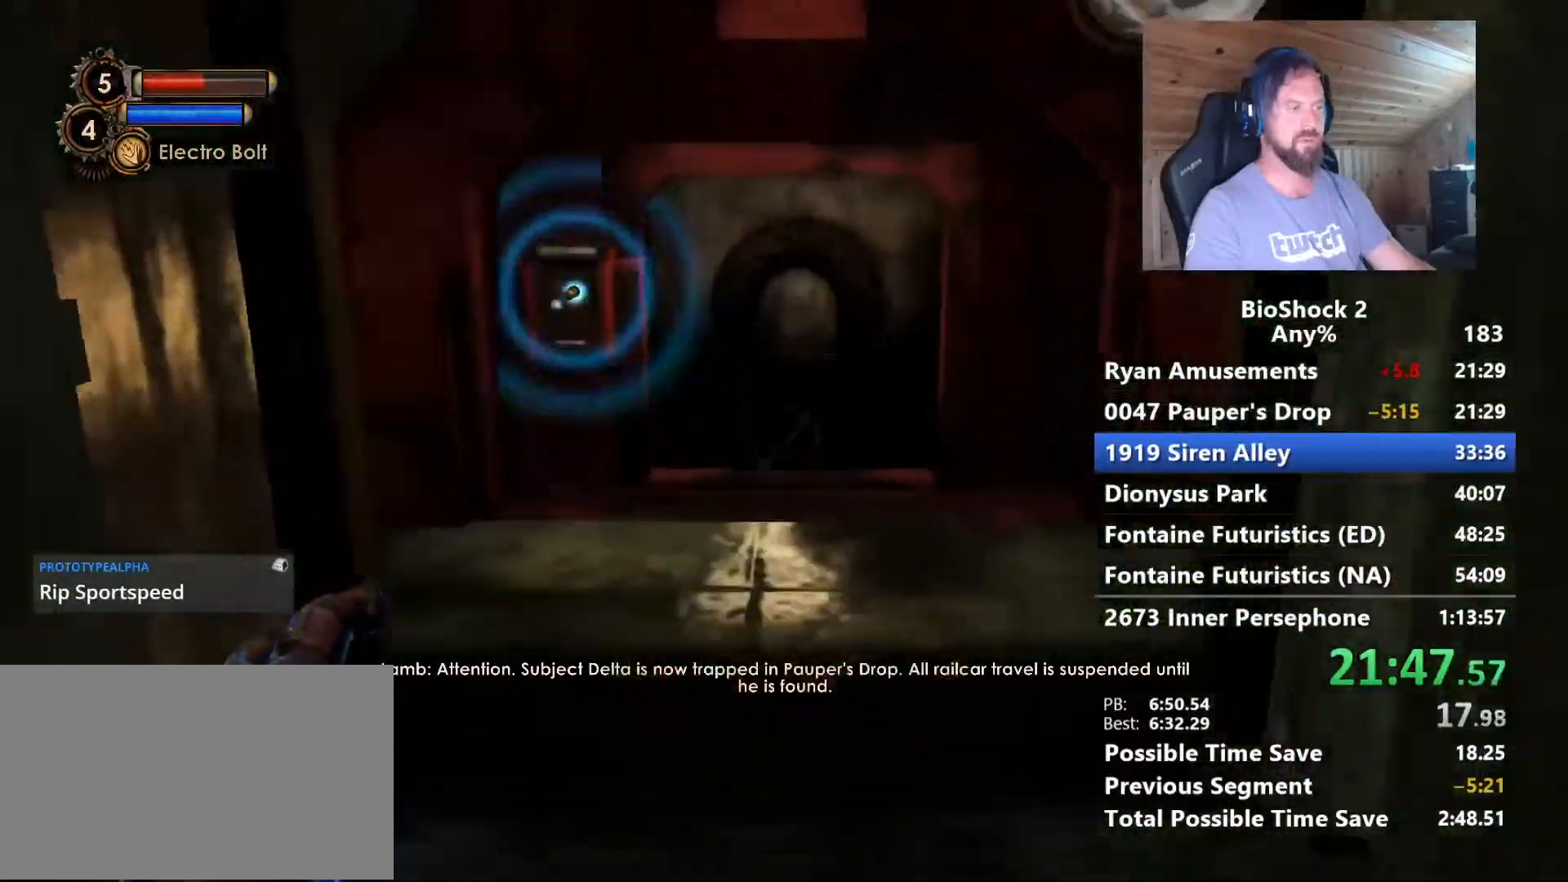
{"keys": ["space", "w"], "mouse": [], "mouse_move": "still", "events": [[233, "space", "down"], [367, "space", "up"], [417, "space", "down"]]}
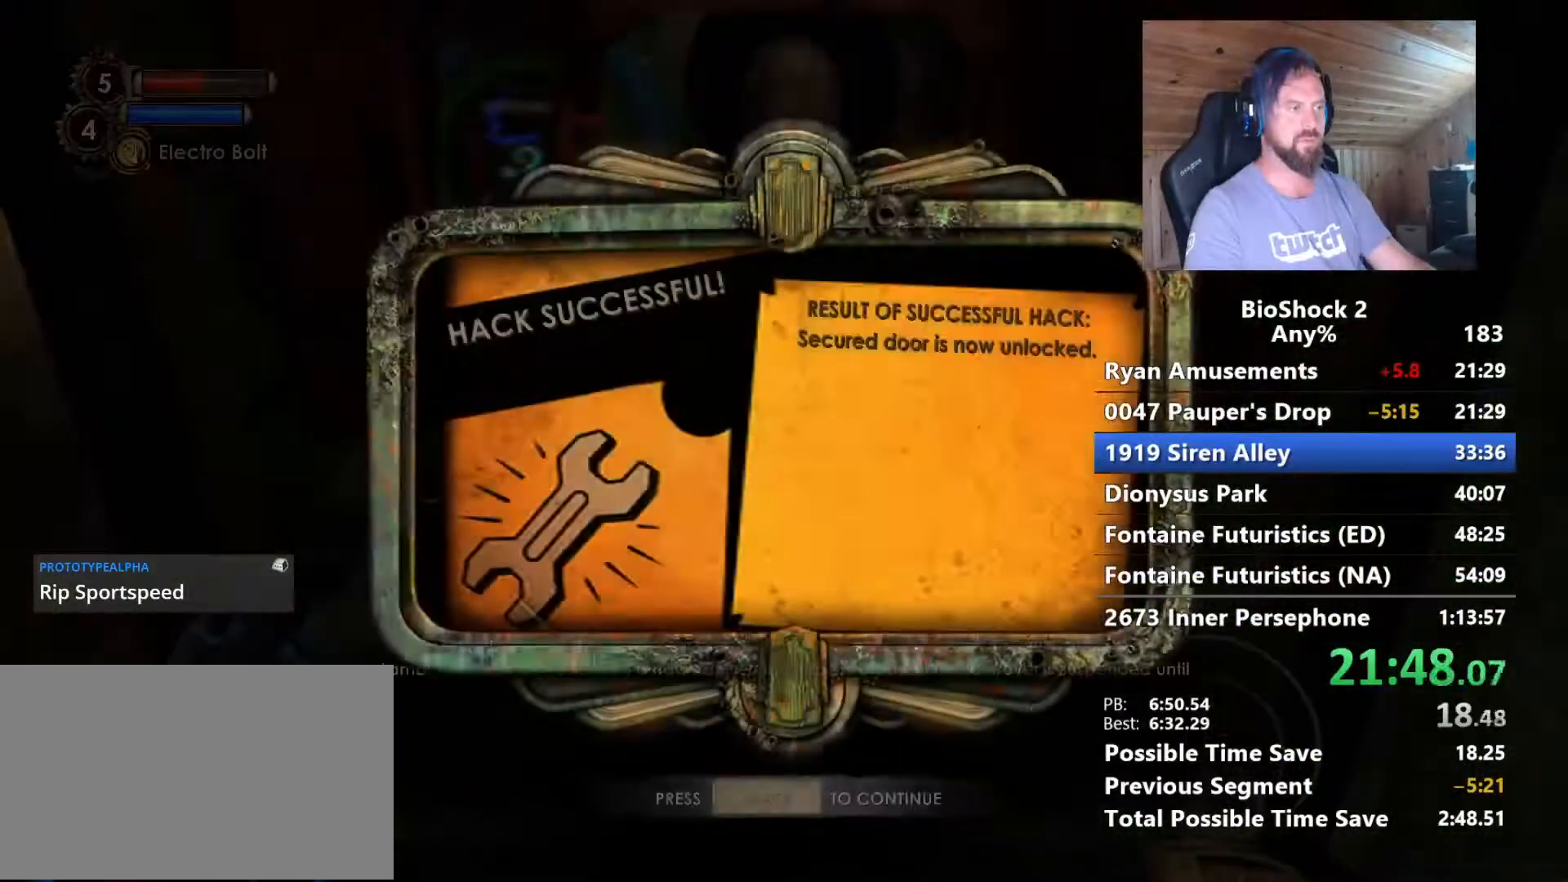
{"keys": ["1", "w"], "mouse": [], "mouse_move": "still", "events": [[67, "space", "up"], [150, "space", "down"], [300, "space", "up"], [483, "1", "down"]]}
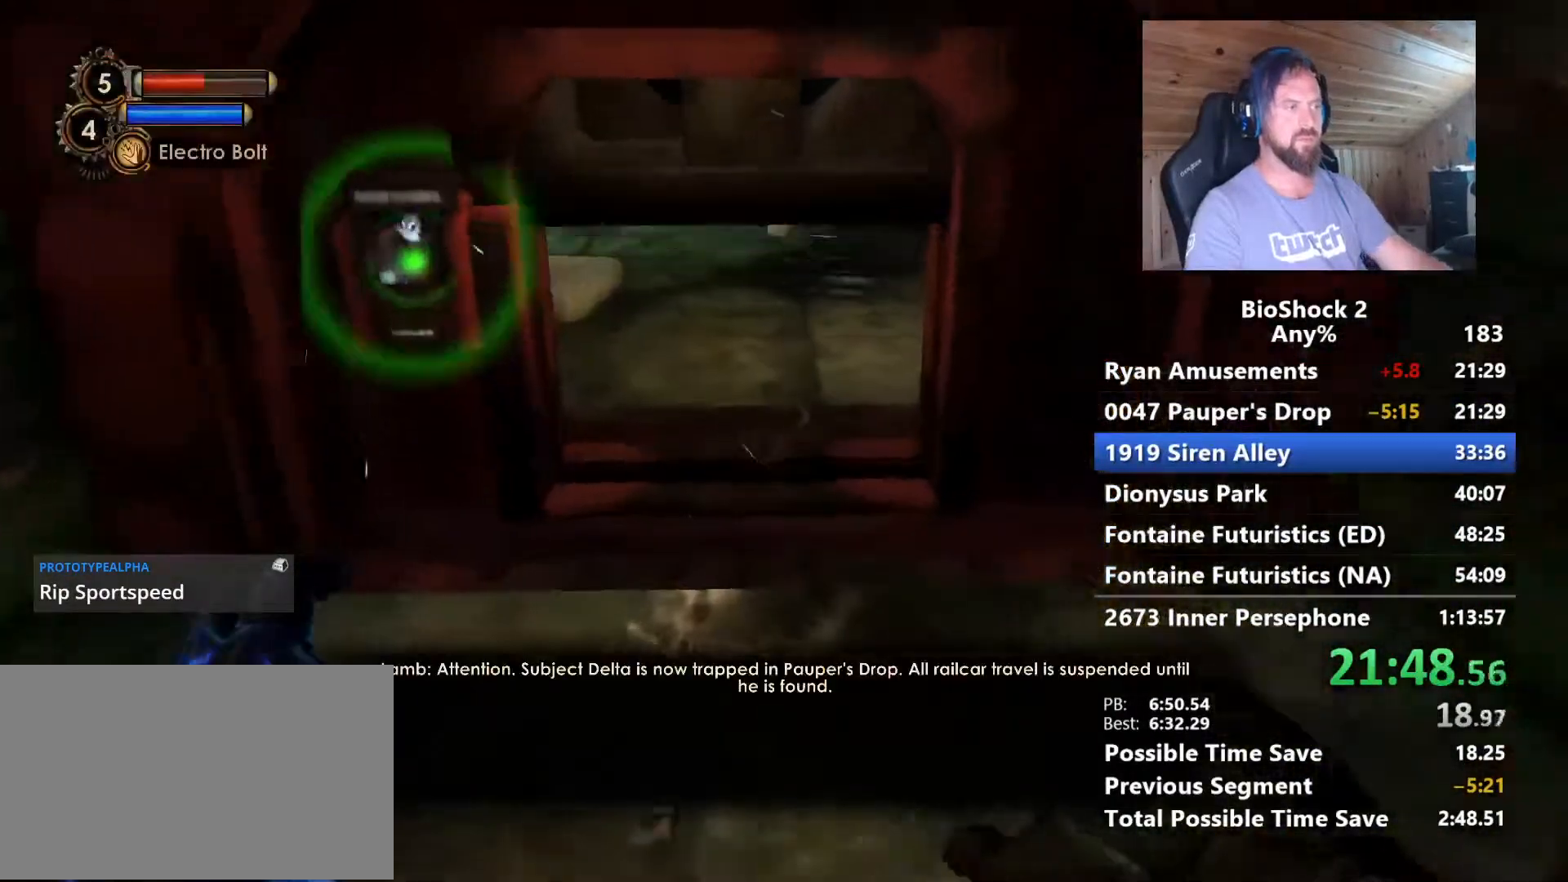
{"keys": ["w"], "mouse": [], "mouse_move": "still", "events": [[117, "1", "up"]]}